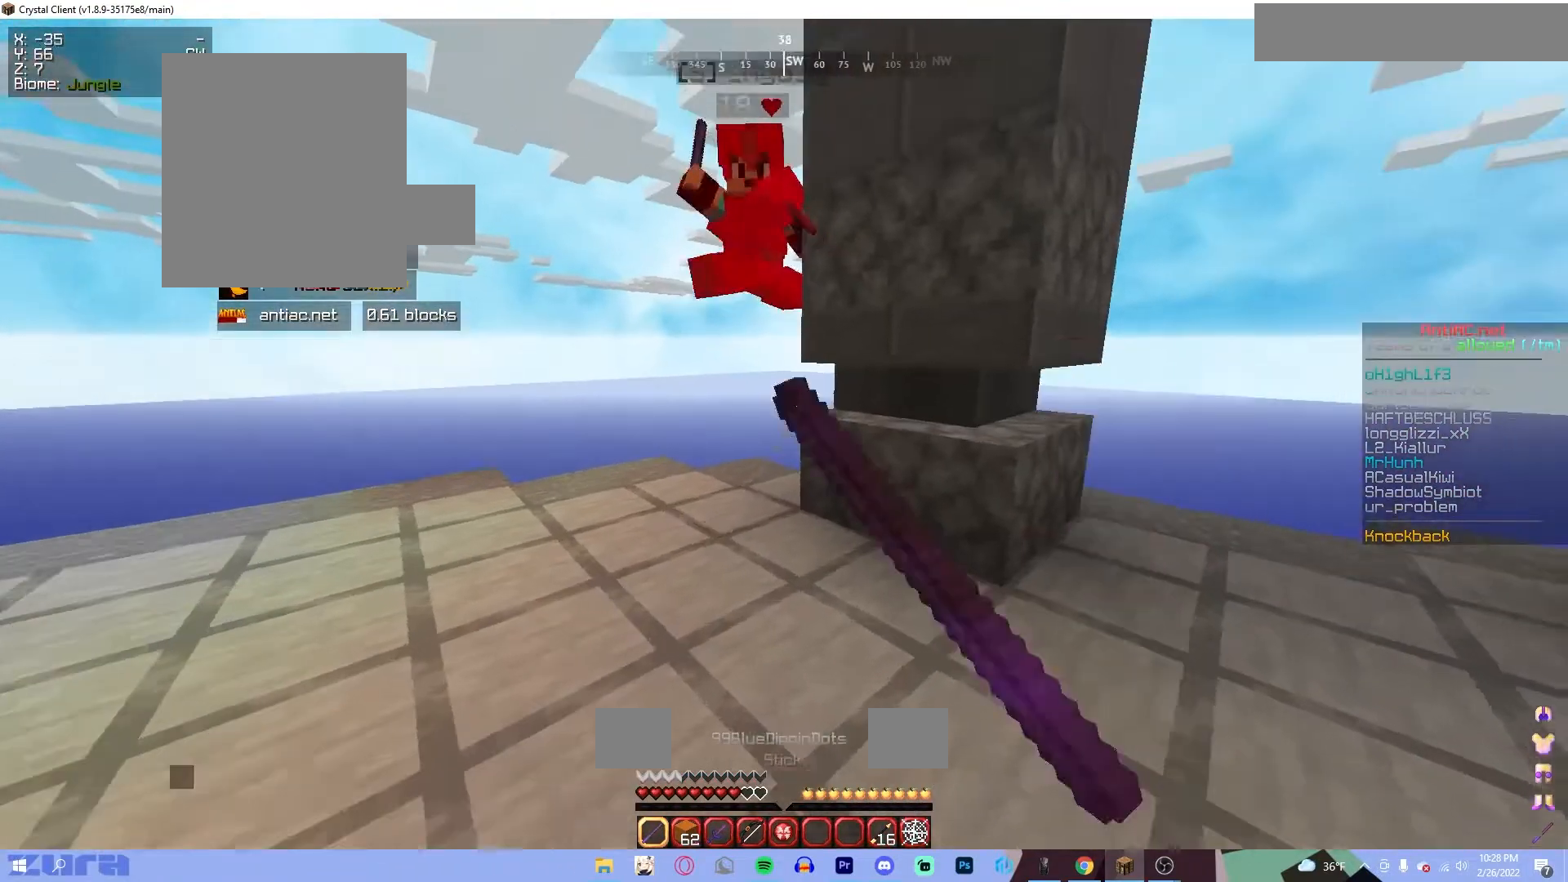
Gameplay with keyboard and mouse; each line is a JSON object with the keys and mouse buttons held at the frame after it. "events" lists presses ("down") and releases ("up") of "a", "d", "s", "w", "mouse_left" and "mouse_right" between this image and that frame as [ms after this image, input, new state], when the widget could be followed in between. "mouse_left", "mouse_right" = the "left", "right" buttons of the "mouse" list. No other keys are recorded. Fast repeated clicks can show as one long hold. Mouse movement is not recorded.
{"keys": ["w"], "mouse": [], "events": [[333, "mouse_left", "down"], [500, "mouse_left", "up"]]}
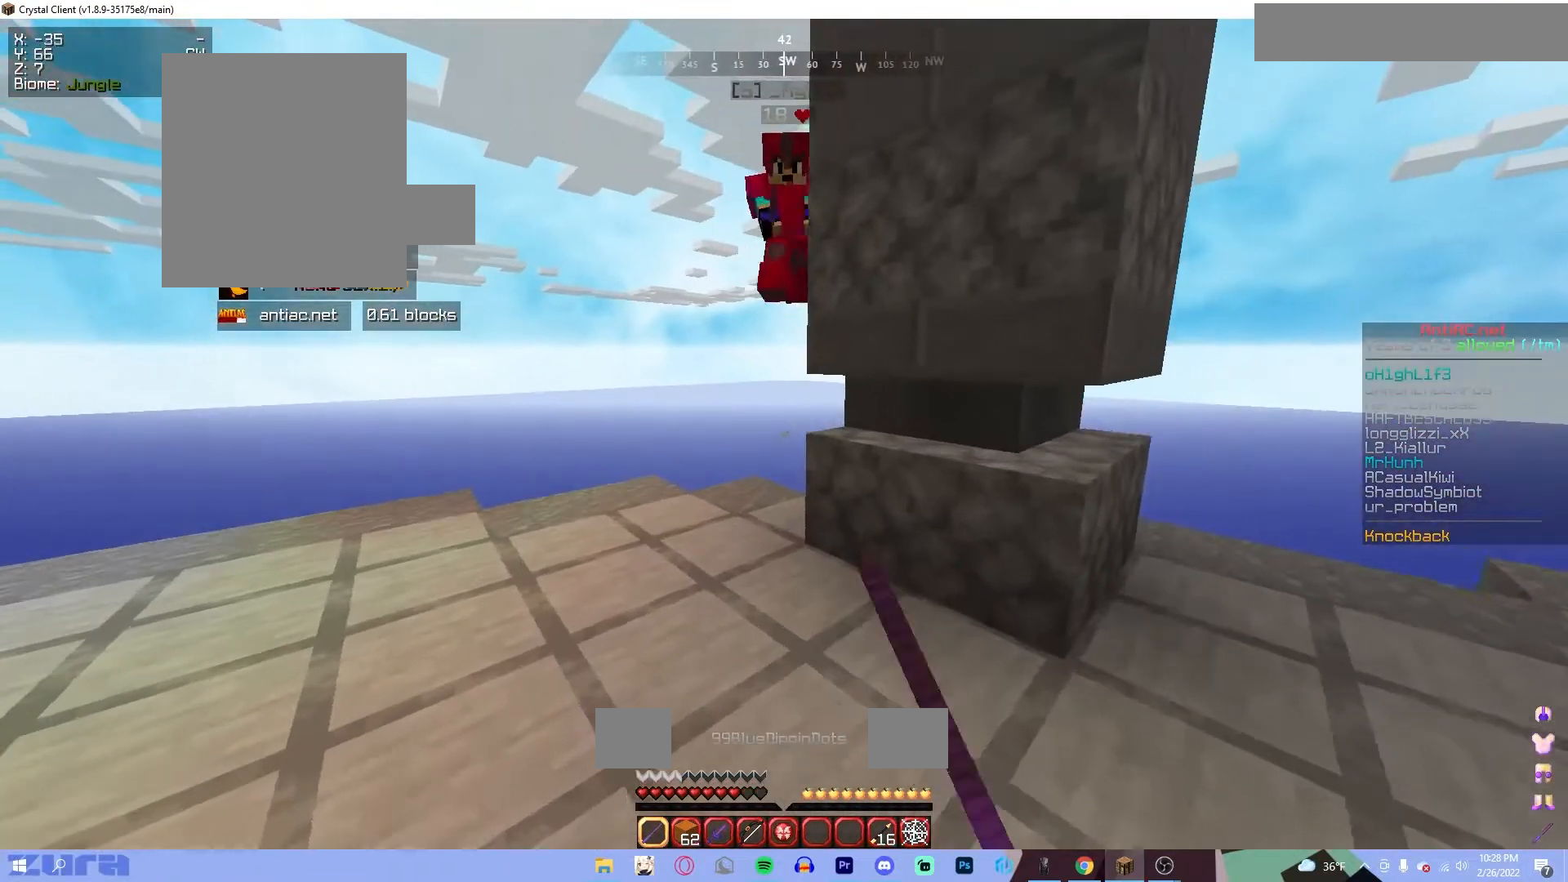
{"keys": ["w"], "mouse": [], "events": []}
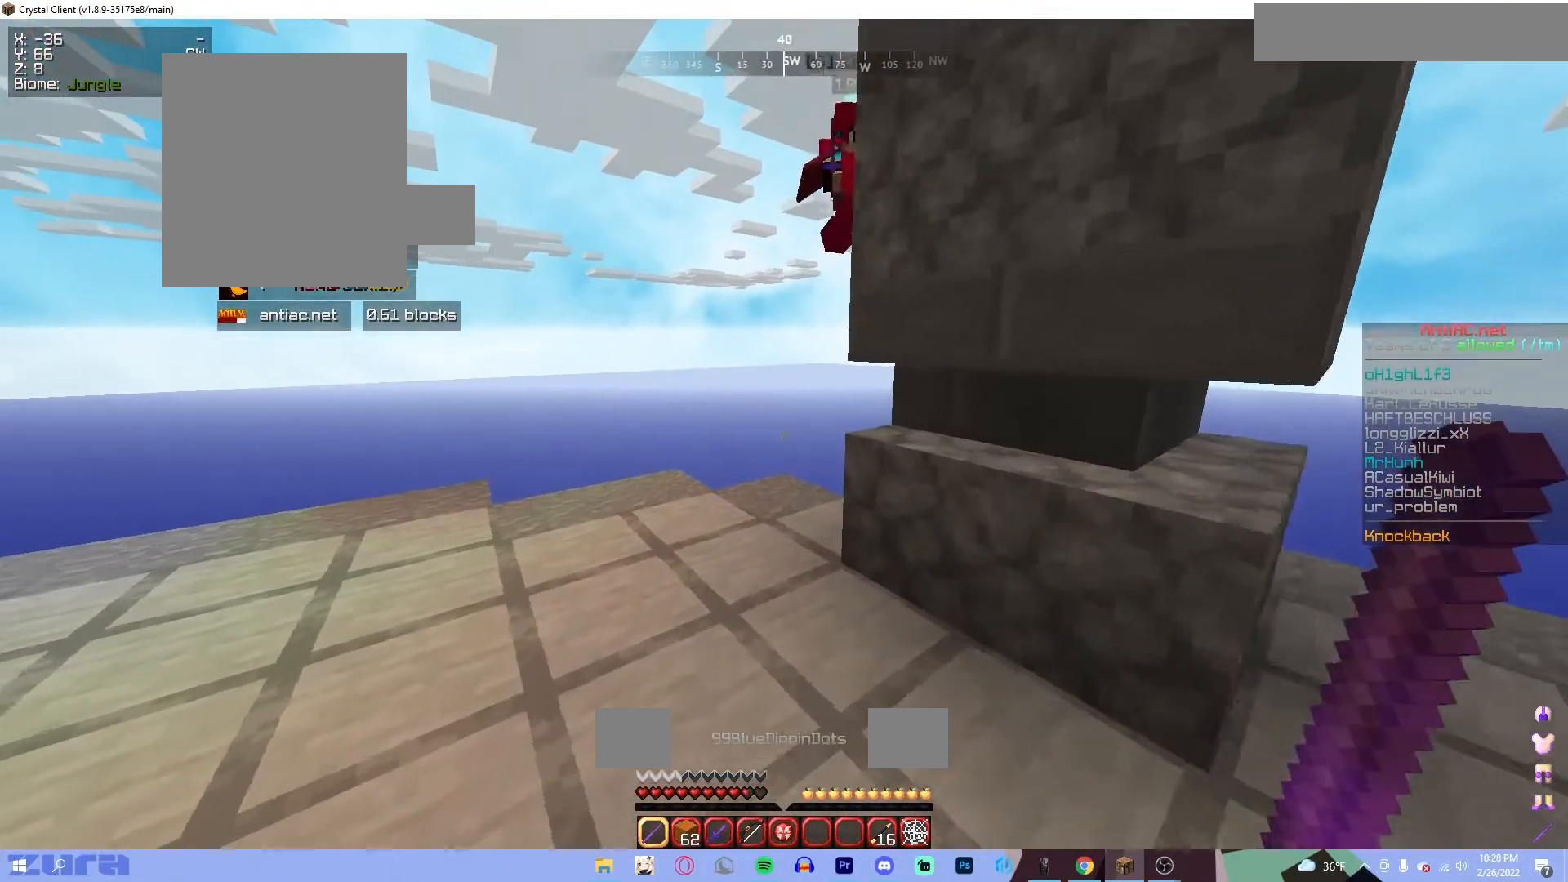
{"keys": ["w"], "mouse": [], "events": []}
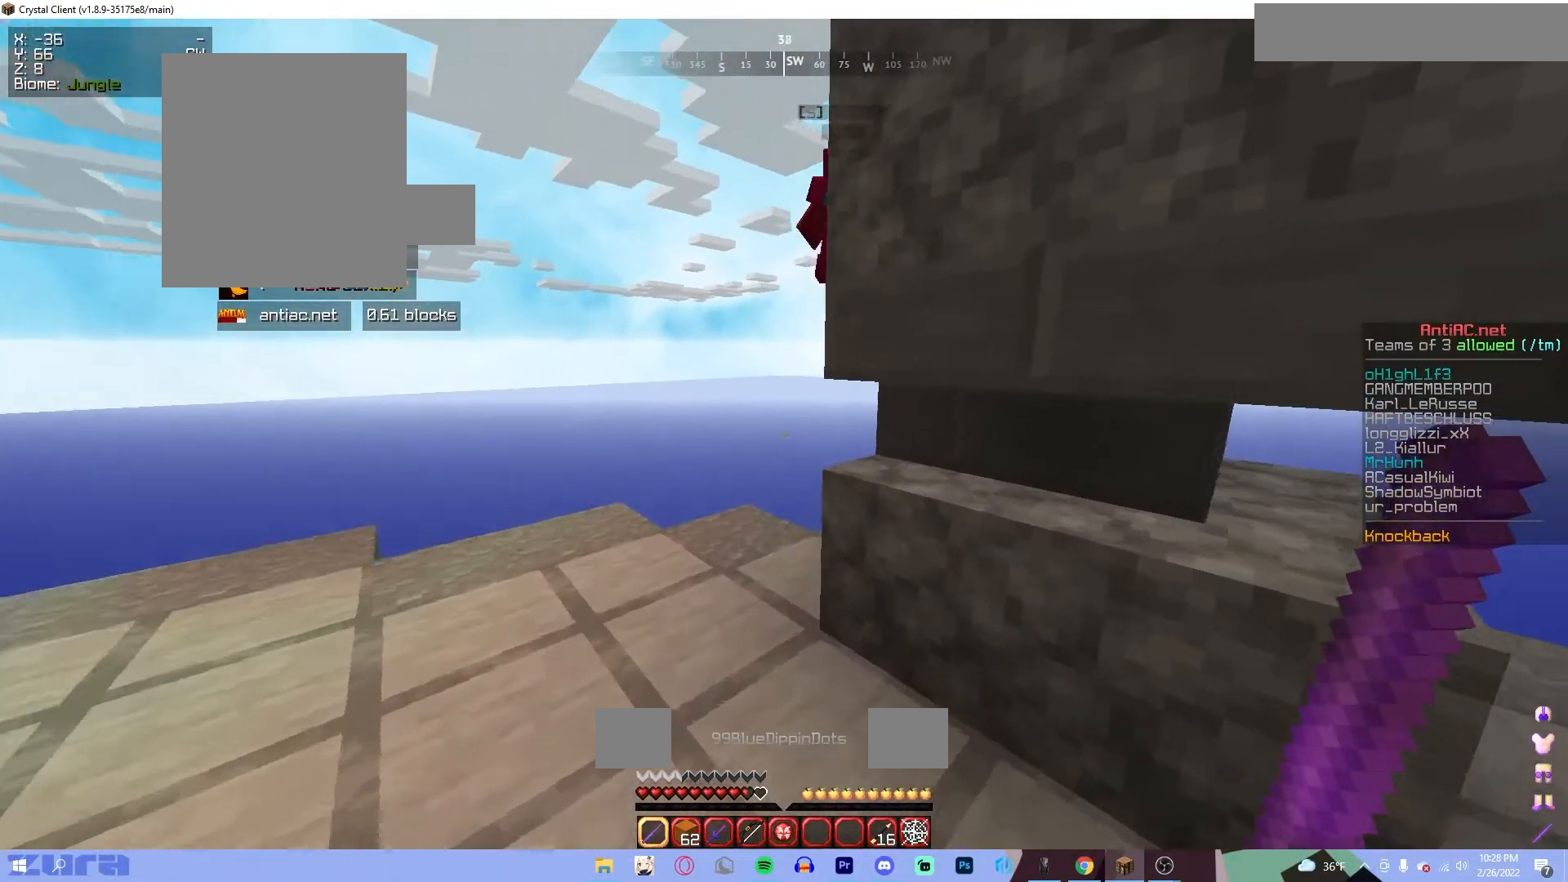
{"keys": ["w"], "mouse": [], "events": []}
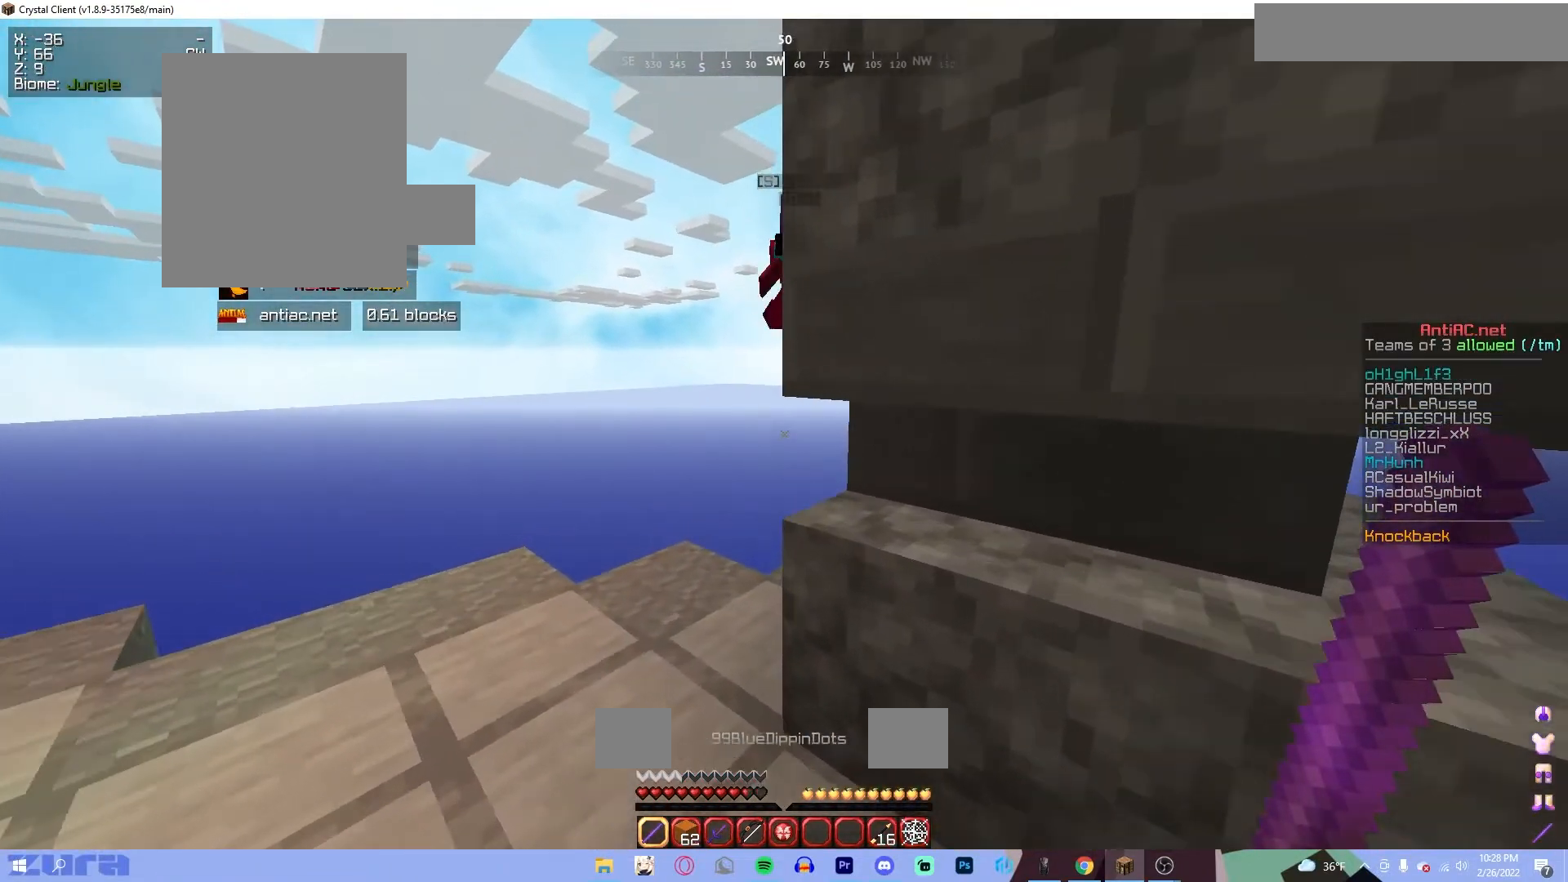
{"keys": ["a", "w"], "mouse": [], "events": [[433, "a", "down"]]}
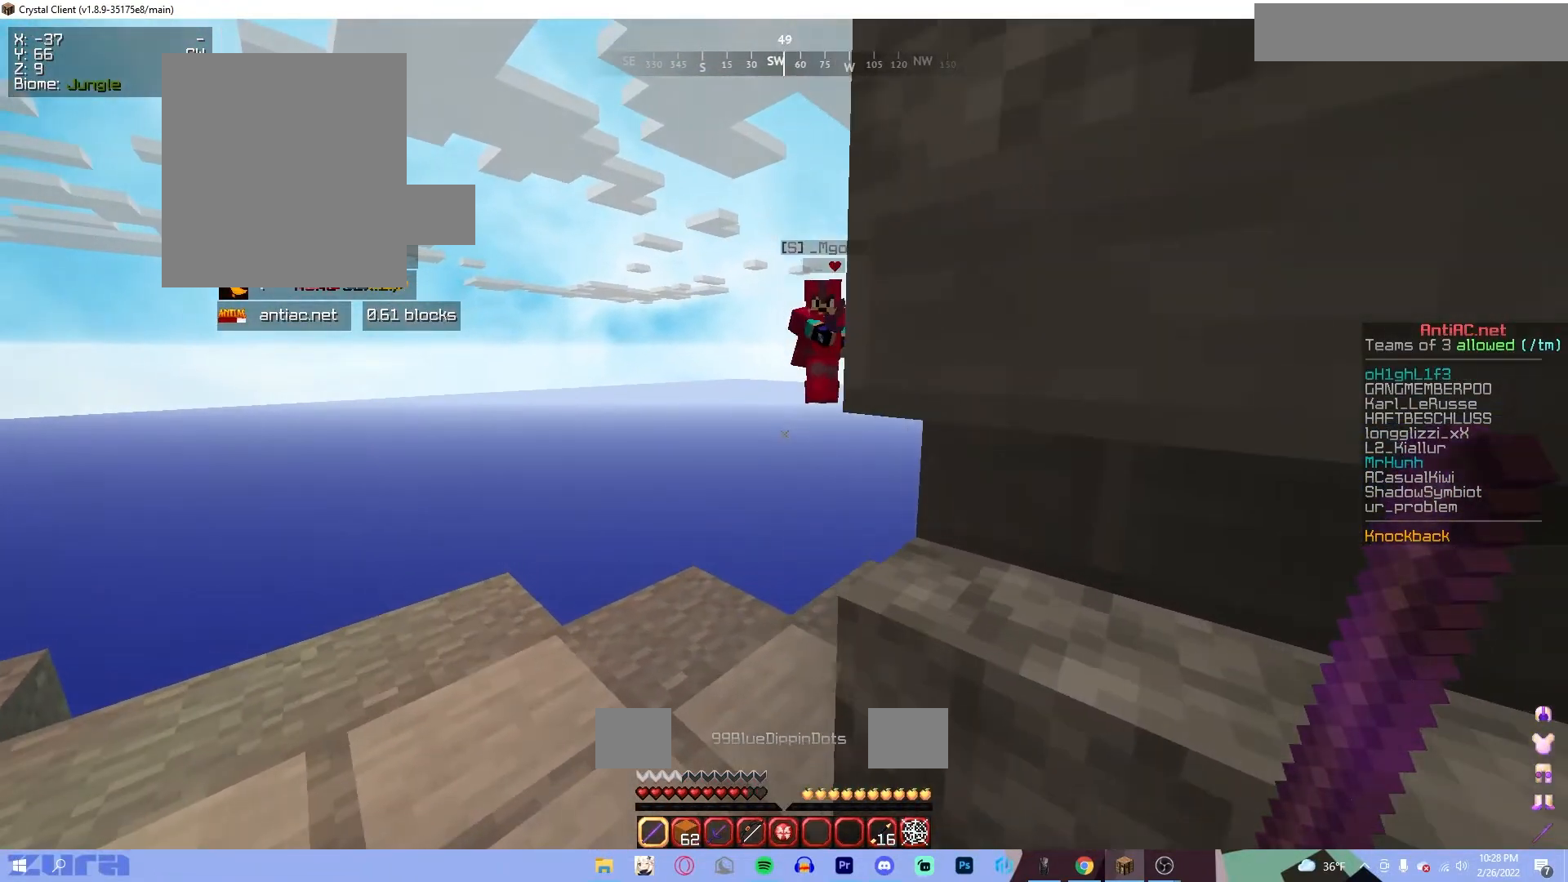
{"keys": ["a", "w"], "mouse": [], "events": []}
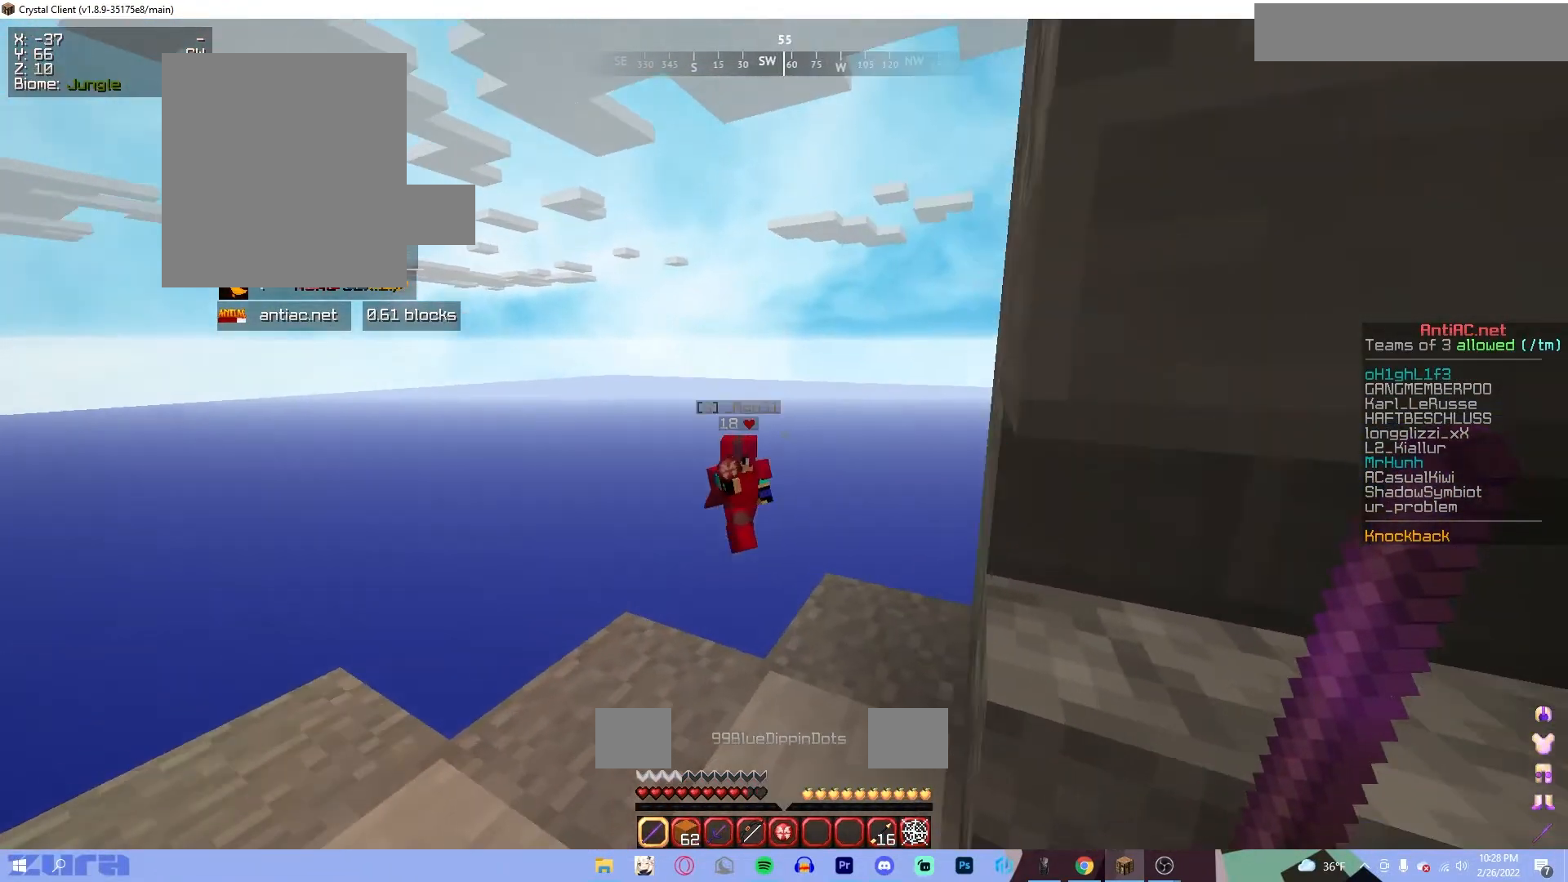
{"keys": ["a", "w"], "mouse": [], "events": []}
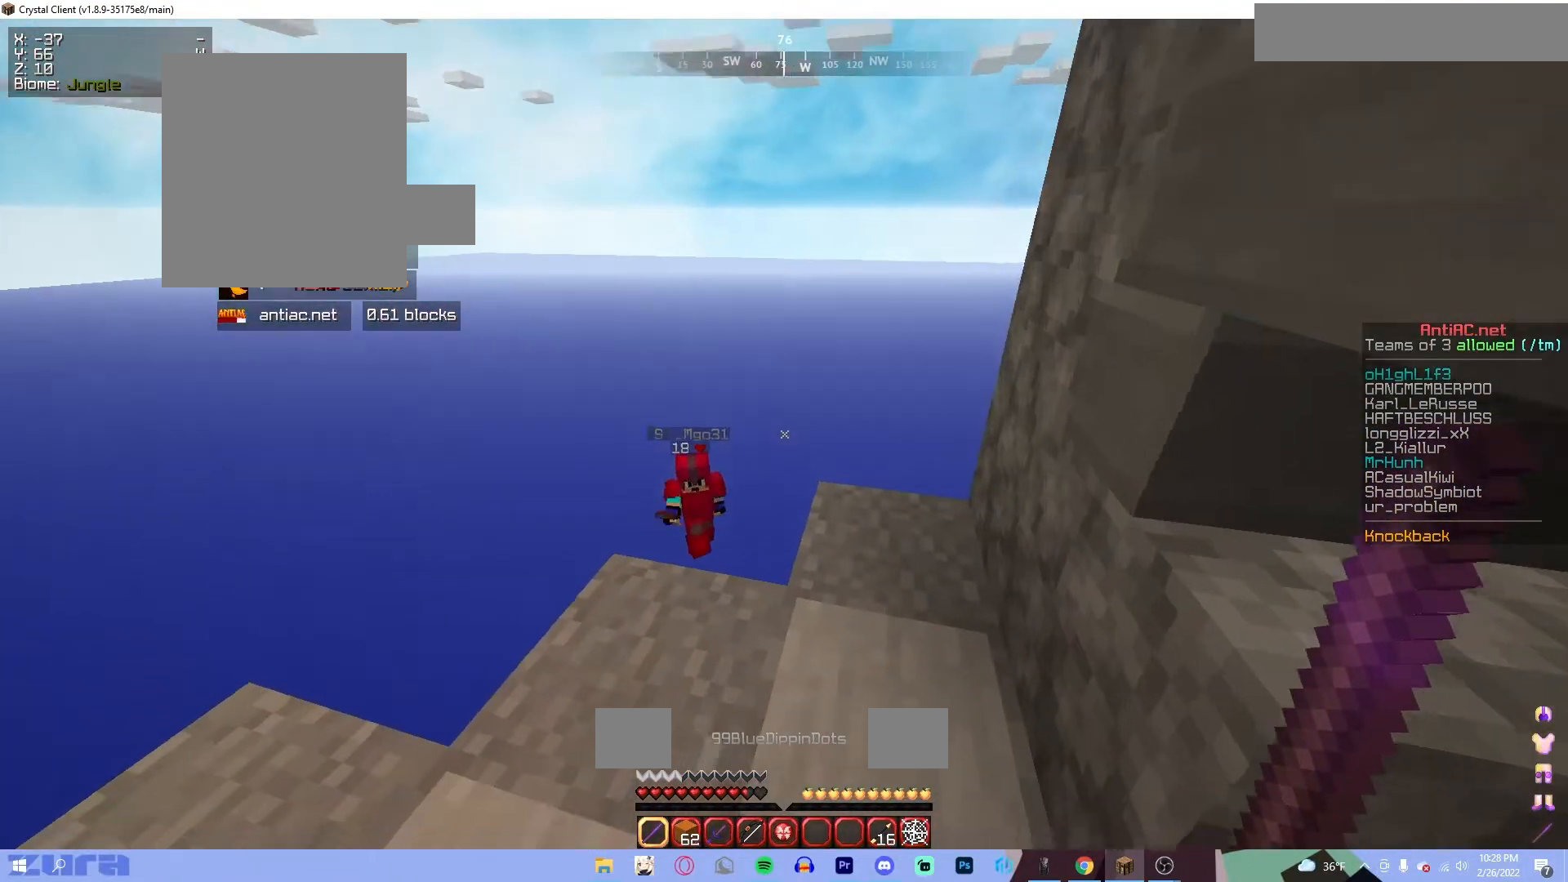
{"keys": ["w"], "mouse": [], "events": [[234, "a", "up"]]}
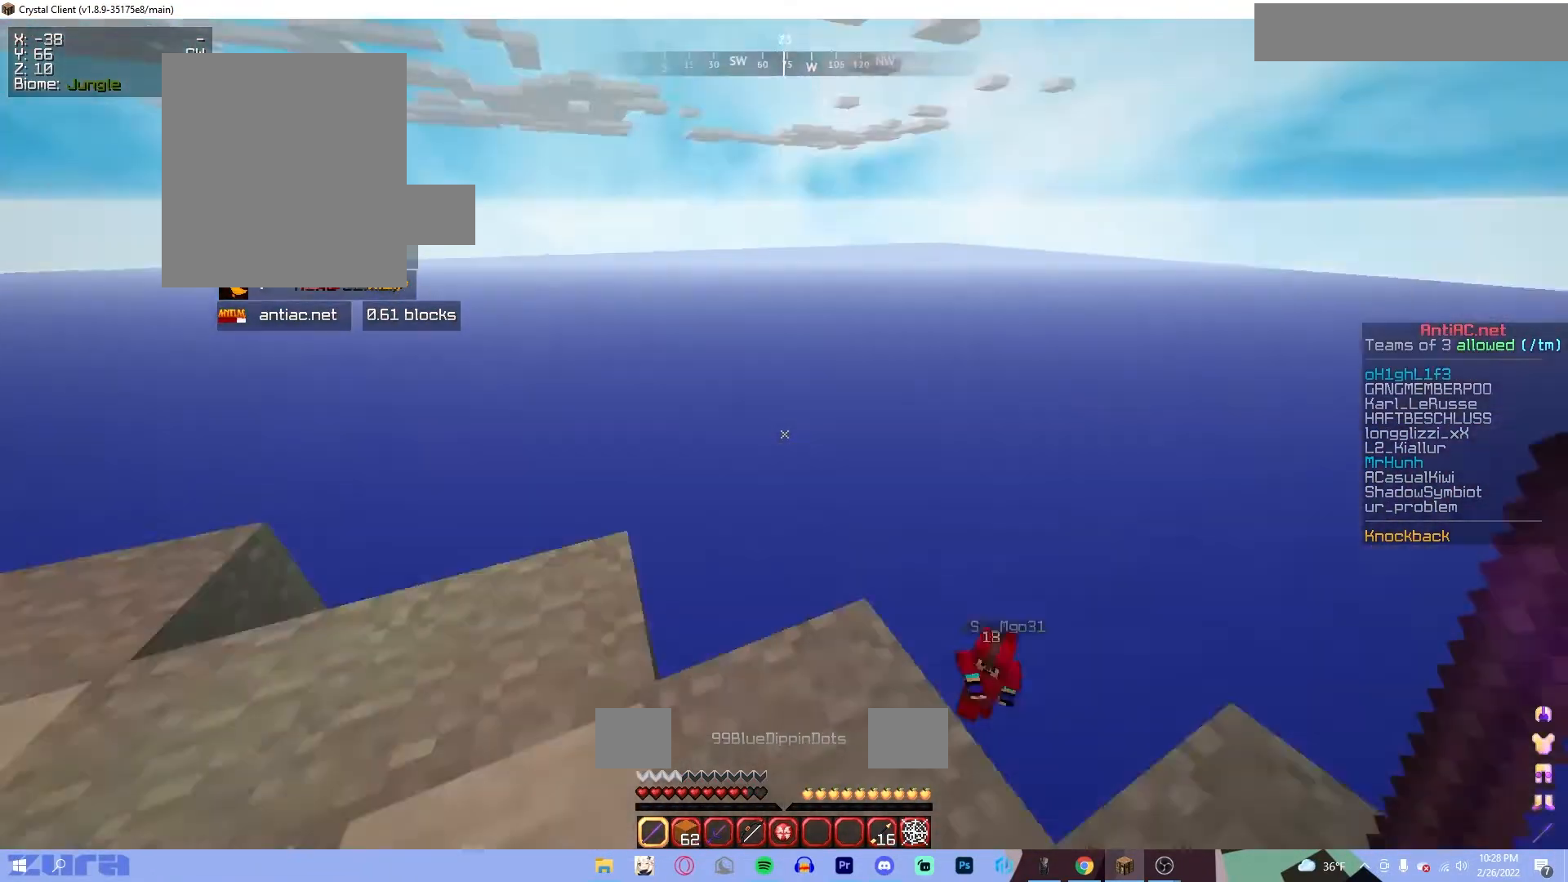
{"keys": [], "mouse": [], "events": [[233, "w", "up"]]}
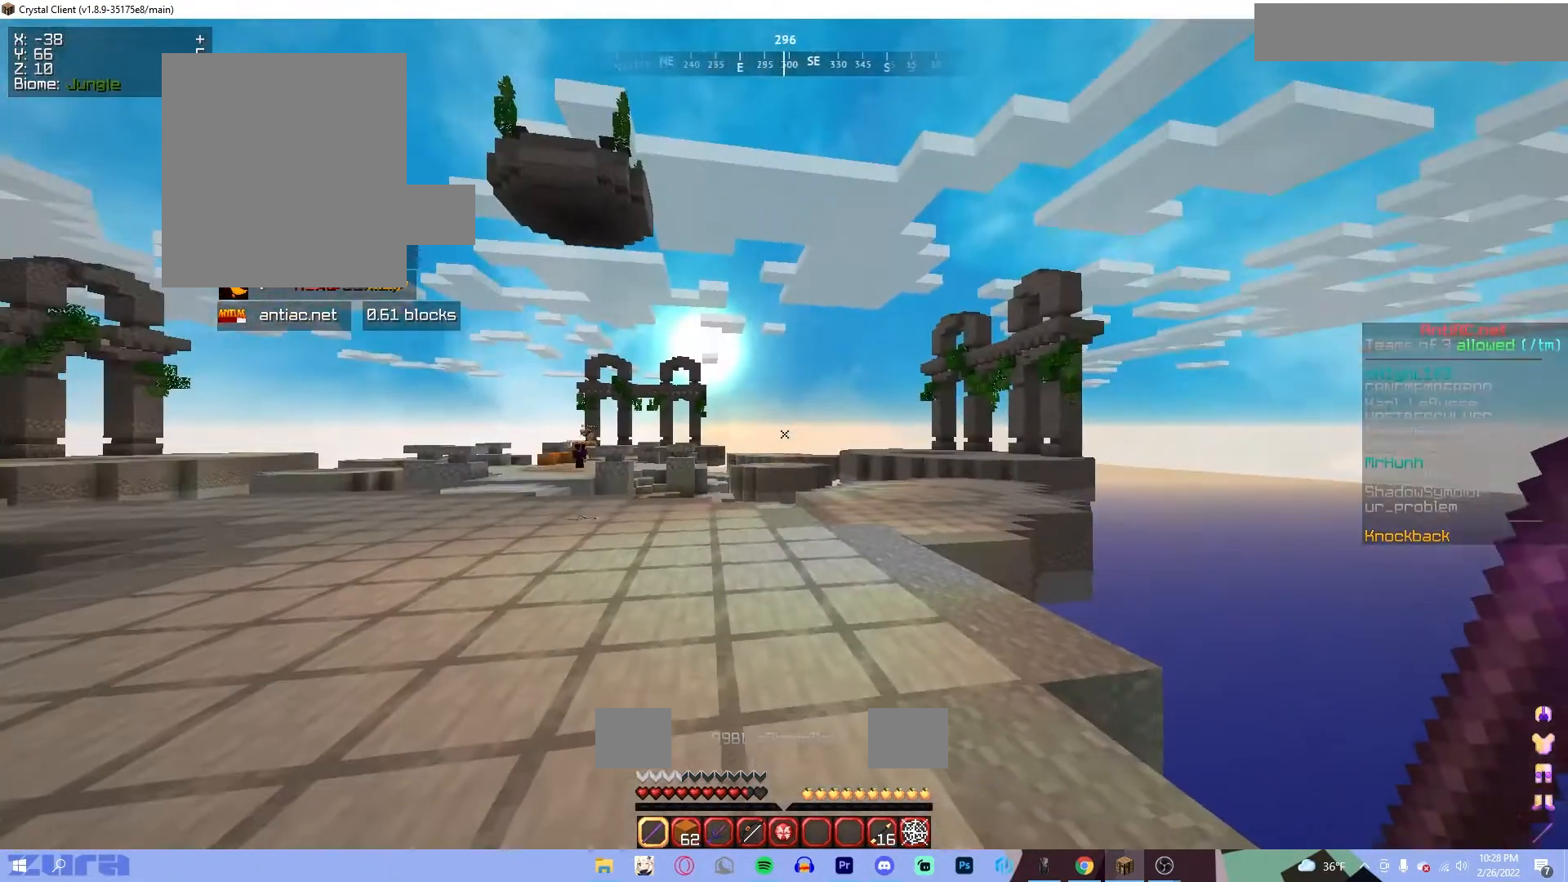
{"keys": [], "mouse": [], "events": []}
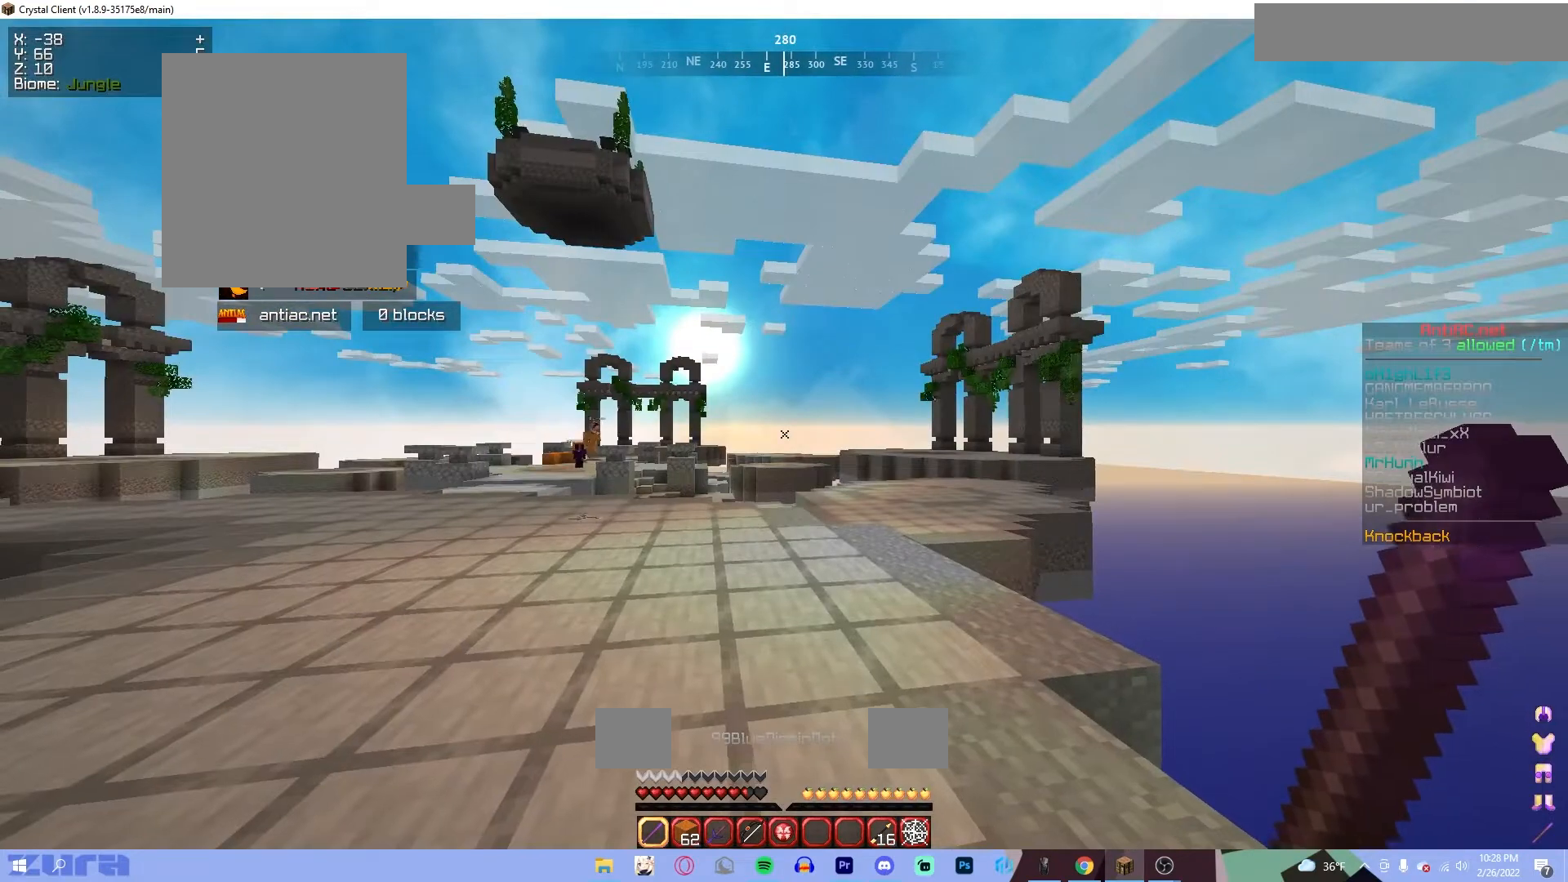
{"keys": [], "mouse": [], "events": []}
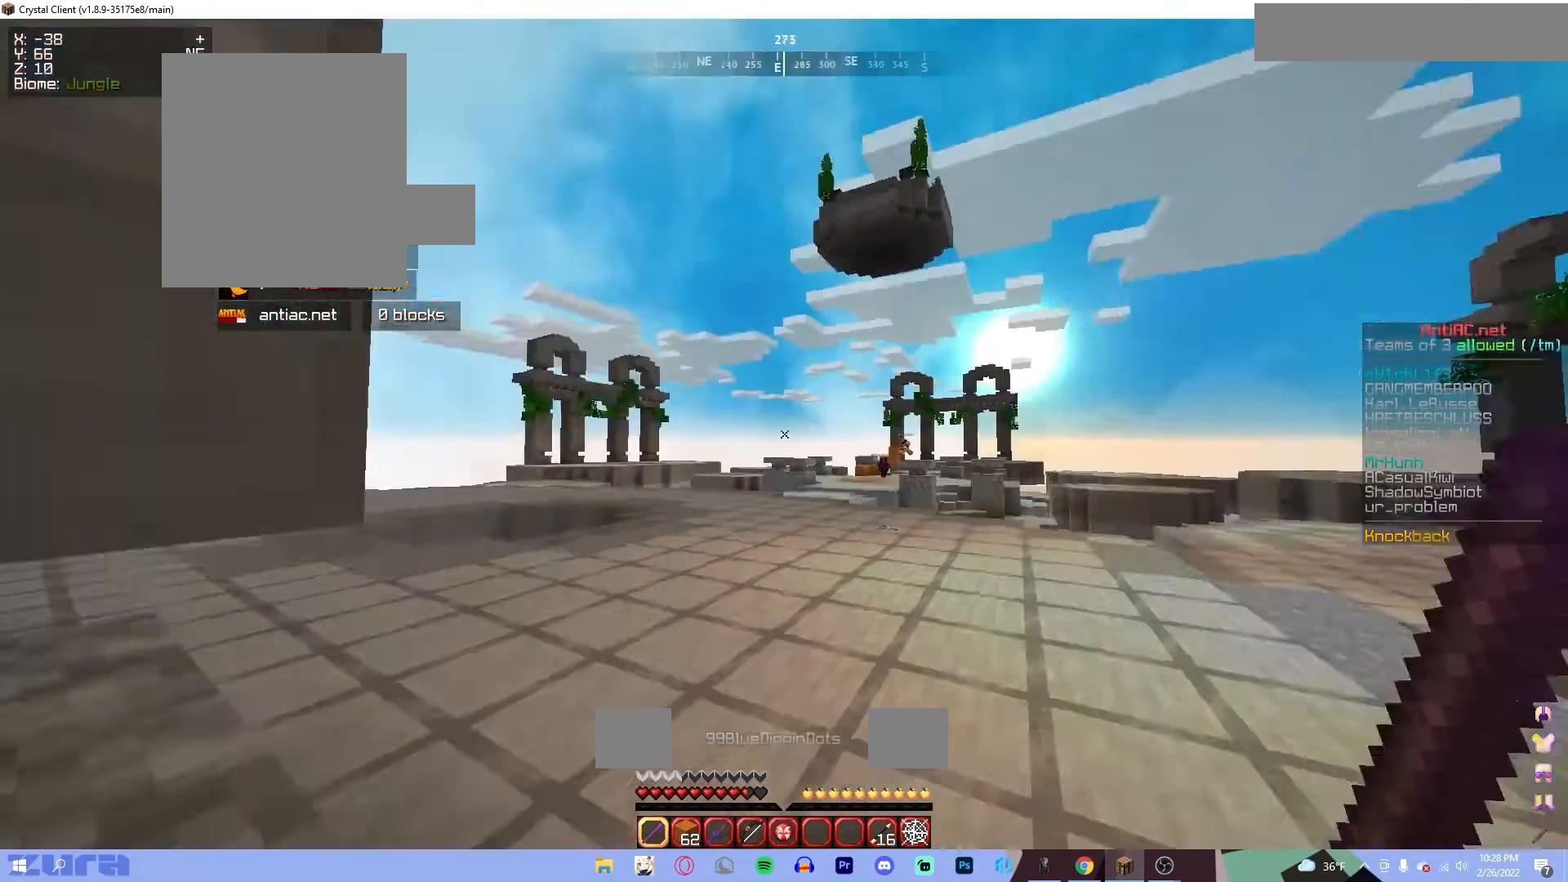
{"keys": ["w"], "mouse": [], "events": [[234, "w", "down"]]}
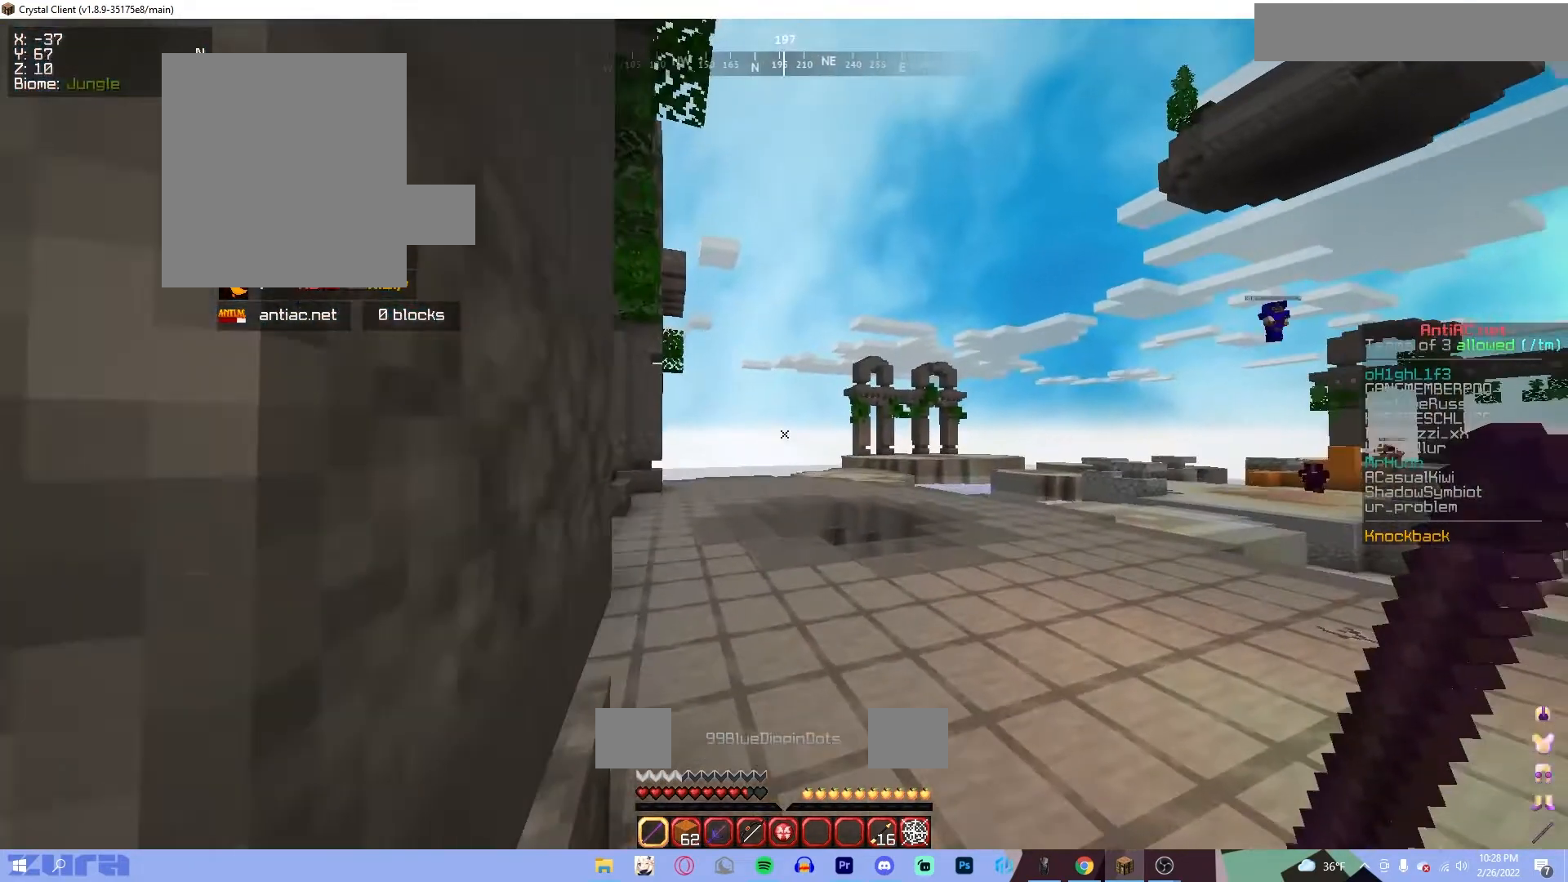
{"keys": ["w"], "mouse": [], "events": []}
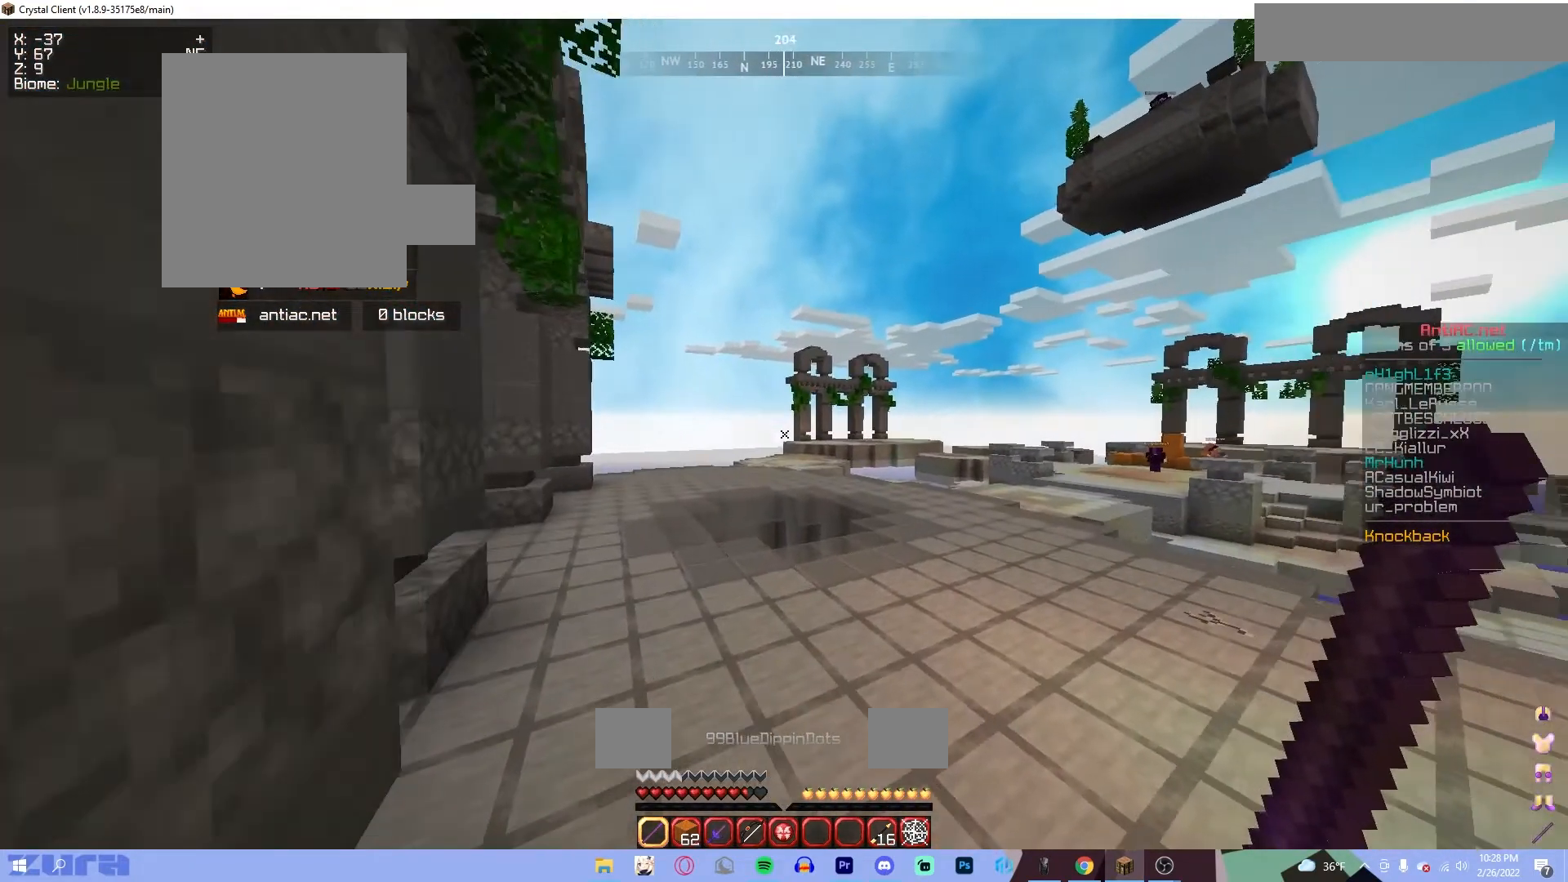
{"keys": ["w"], "mouse": [], "events": []}
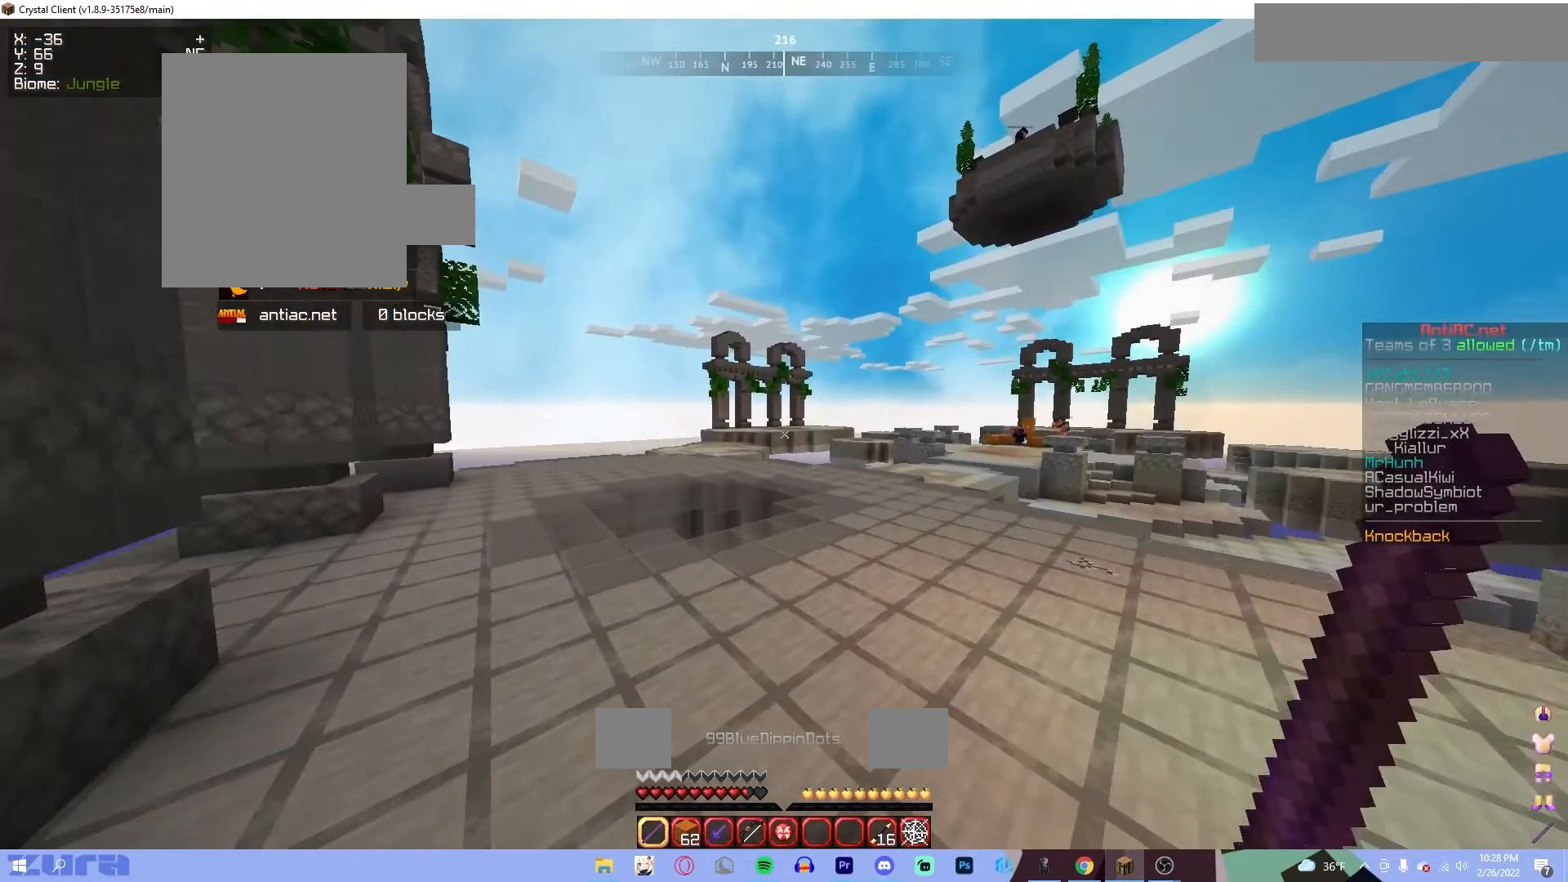
{"keys": ["w"], "mouse": [], "events": []}
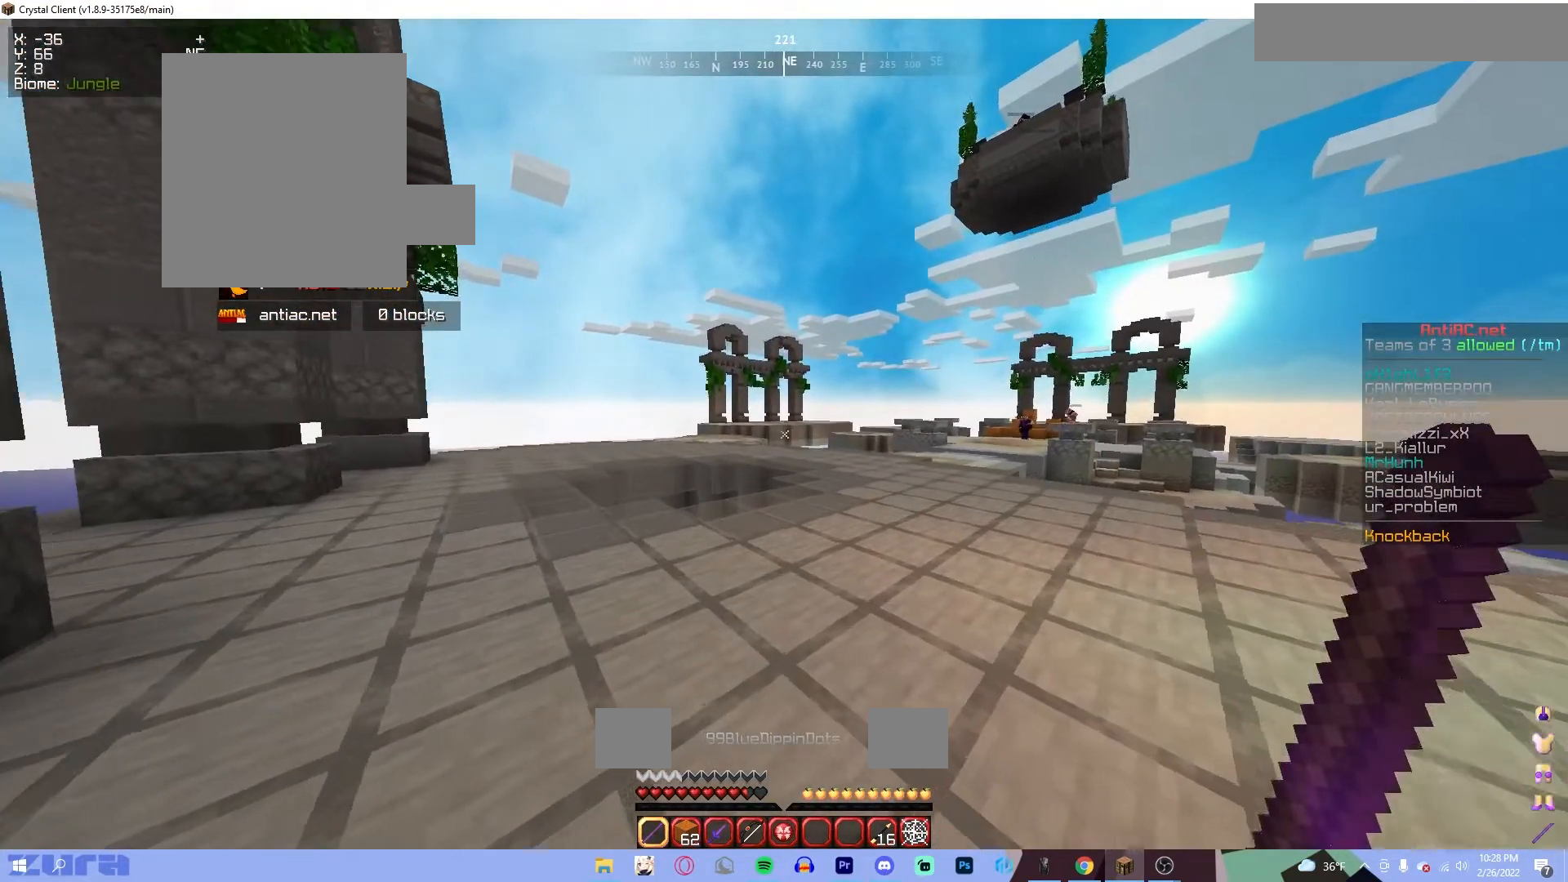
{"keys": ["w"], "mouse": [], "events": []}
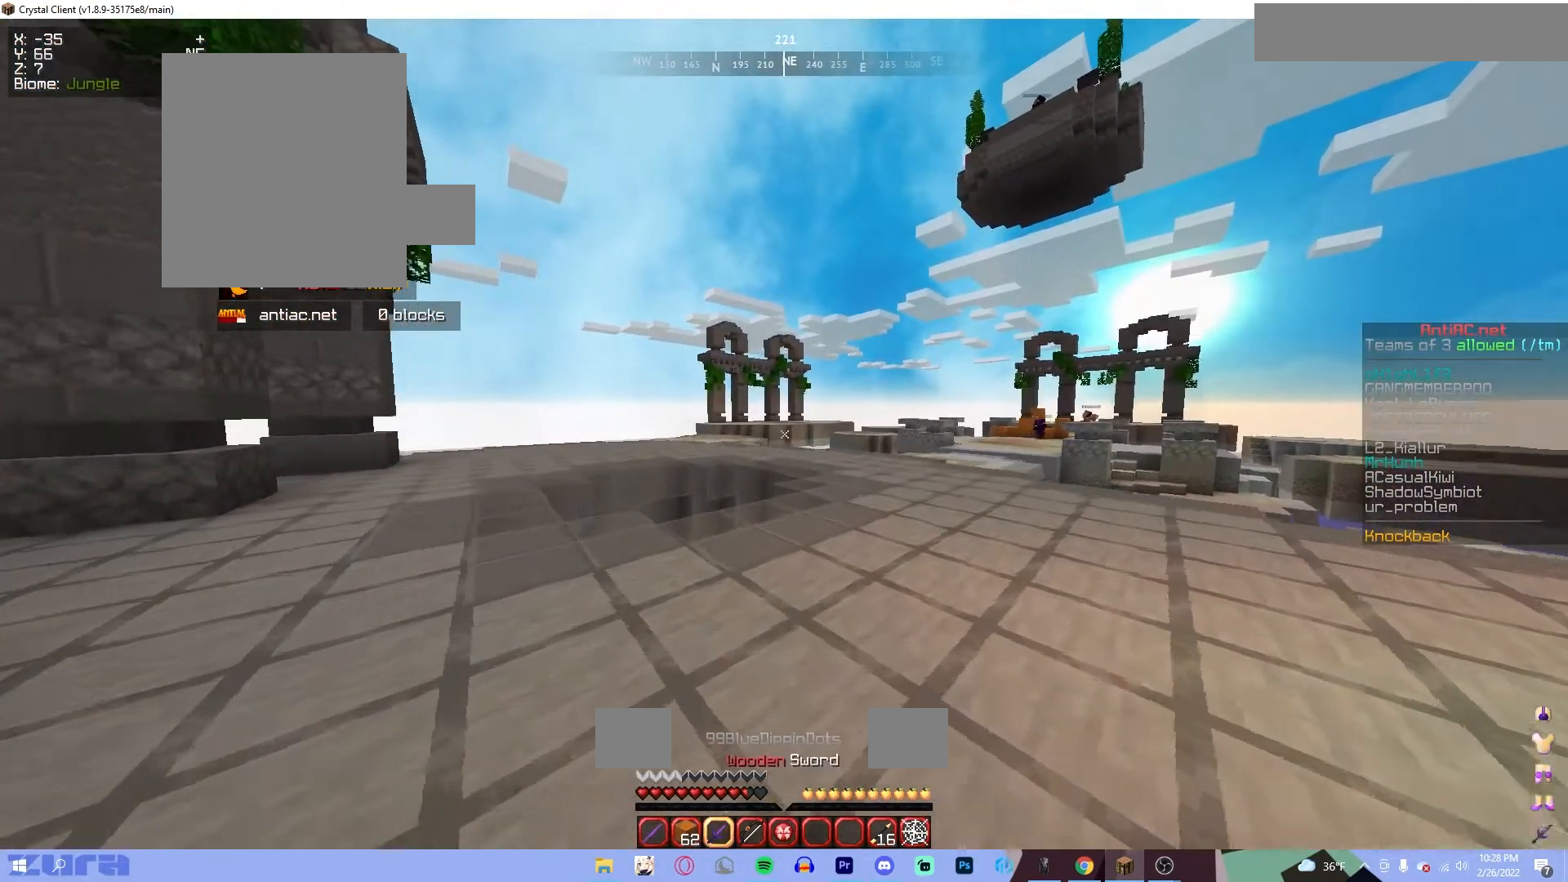
{"keys": ["w"], "mouse": [], "events": []}
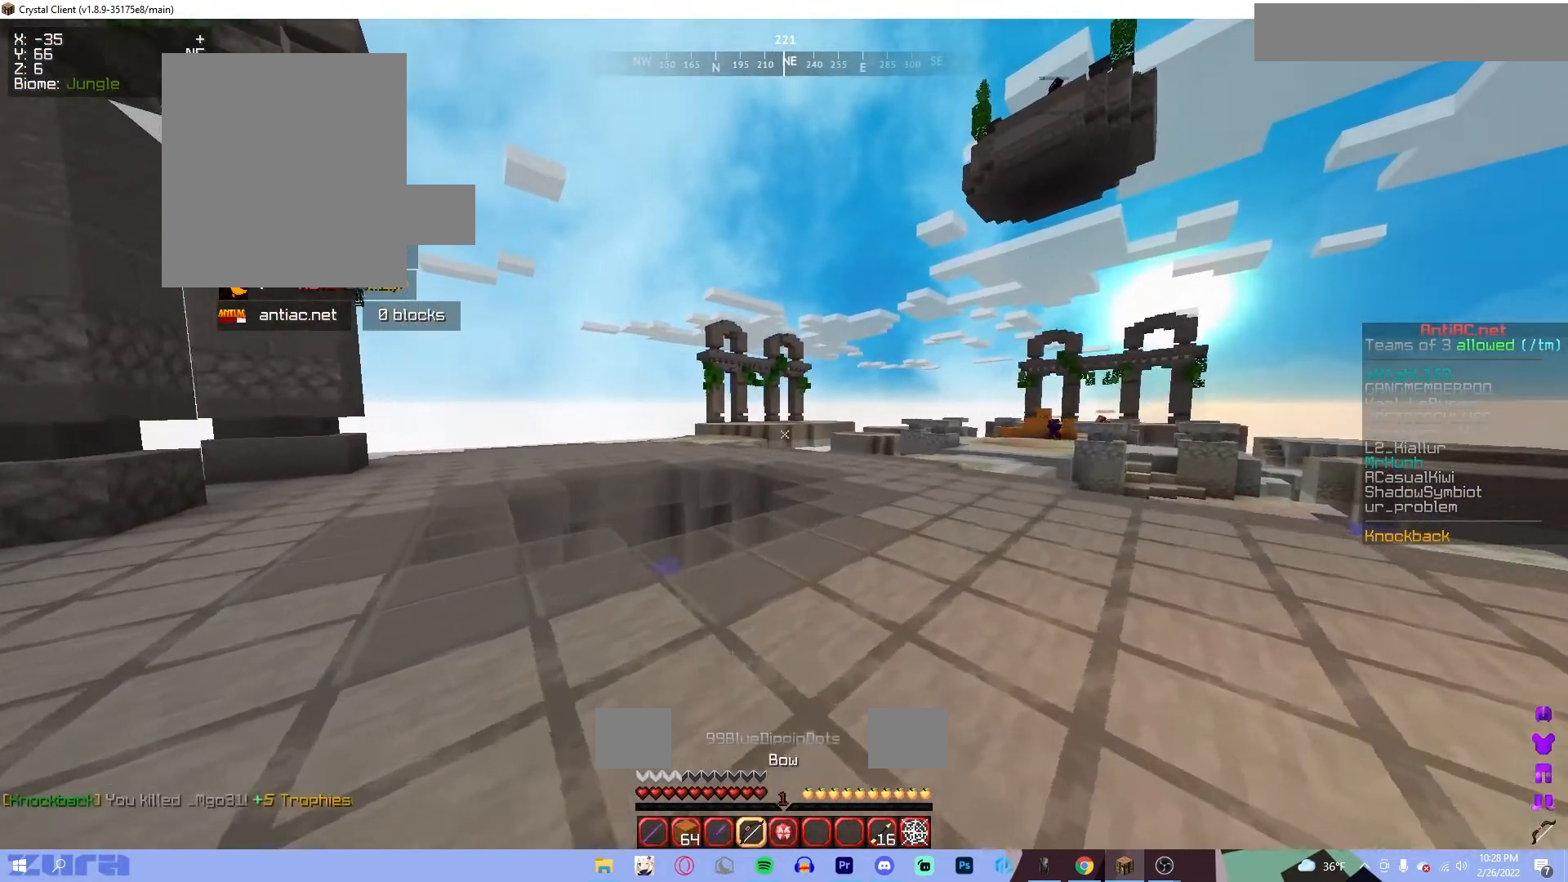
{"keys": ["w"], "mouse": [], "events": []}
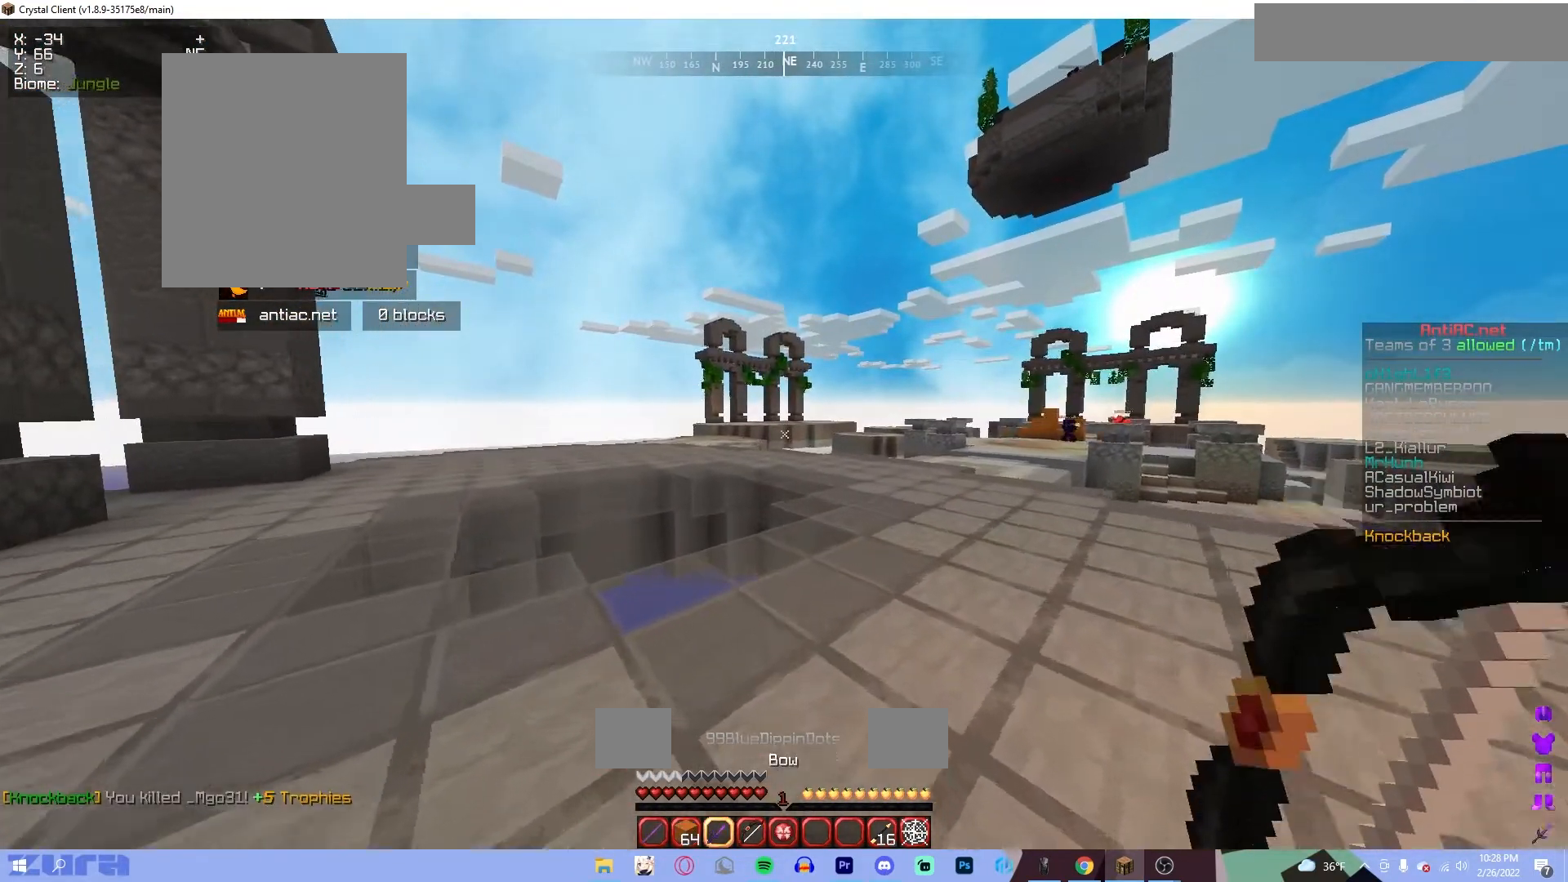
{"keys": ["w"], "mouse": [], "events": []}
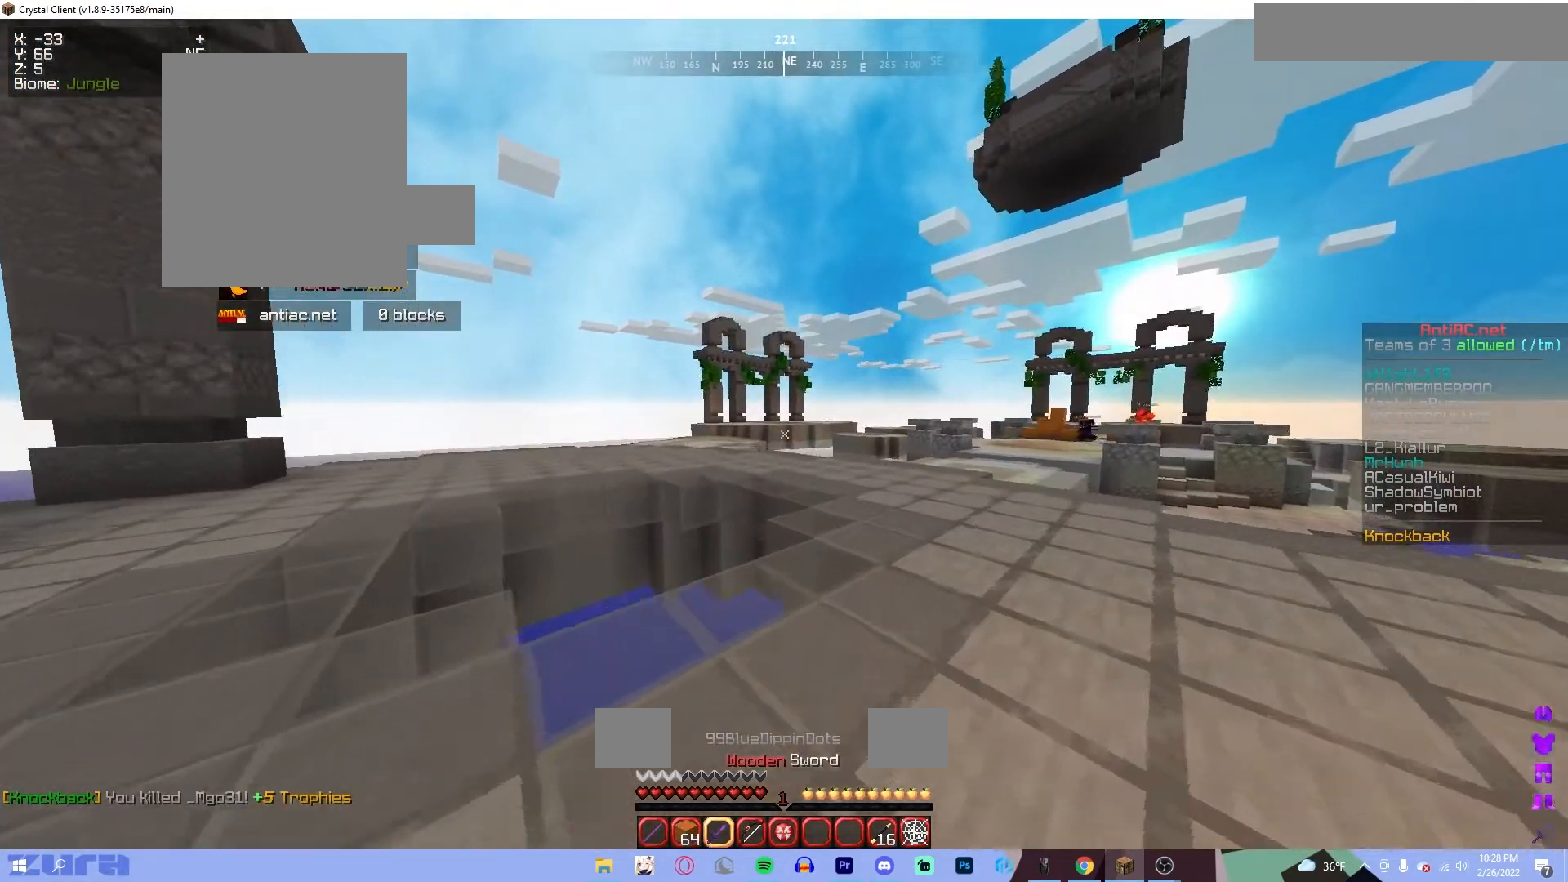
{"keys": ["w"], "mouse": [], "events": []}
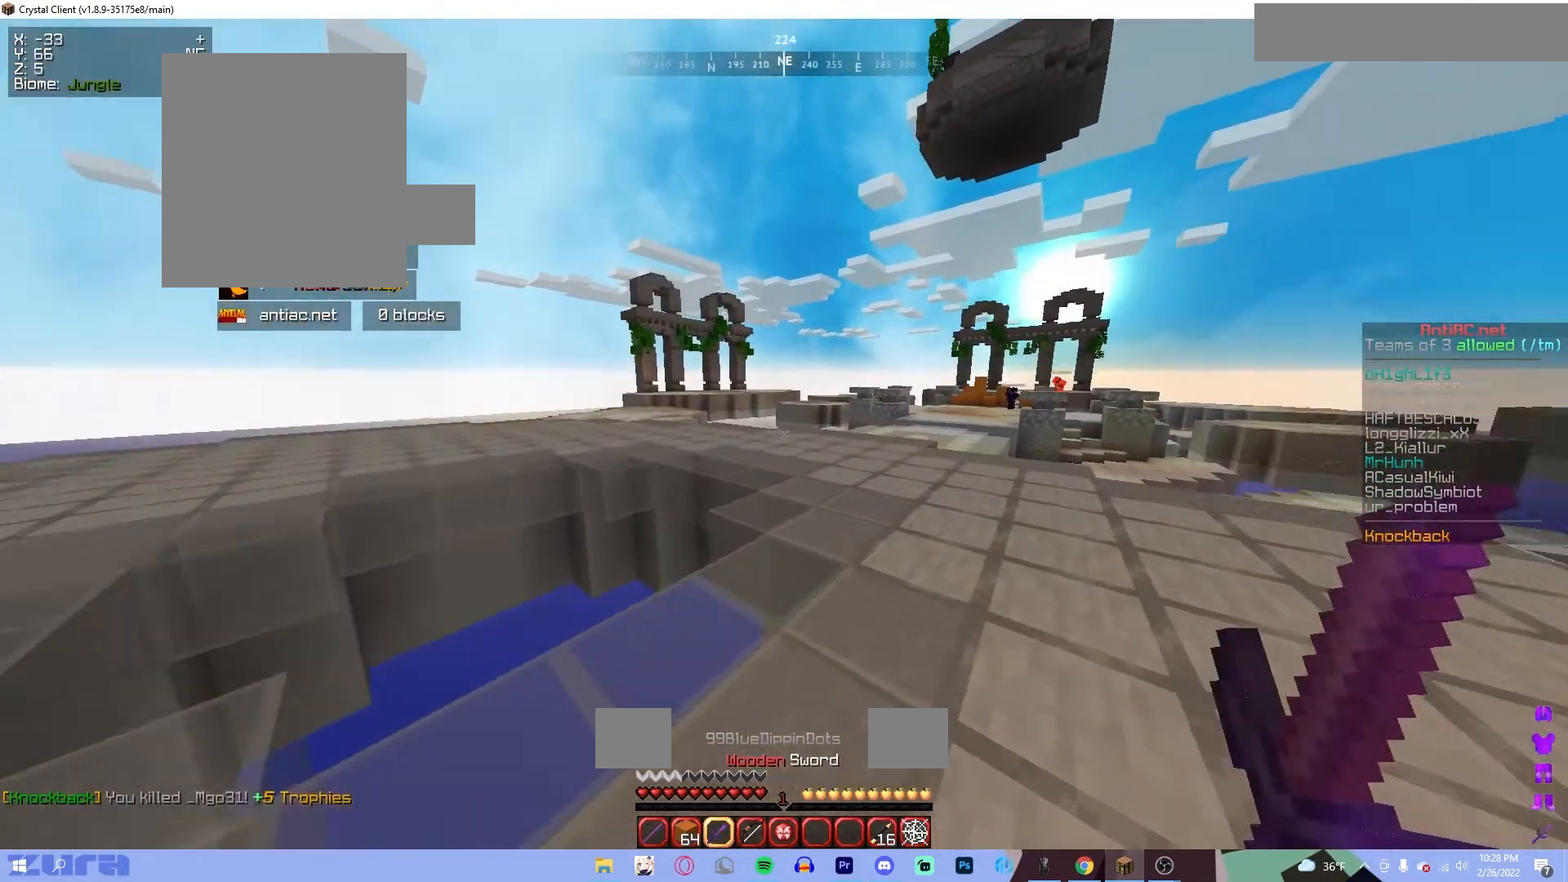
{"keys": ["w"], "mouse": [], "events": []}
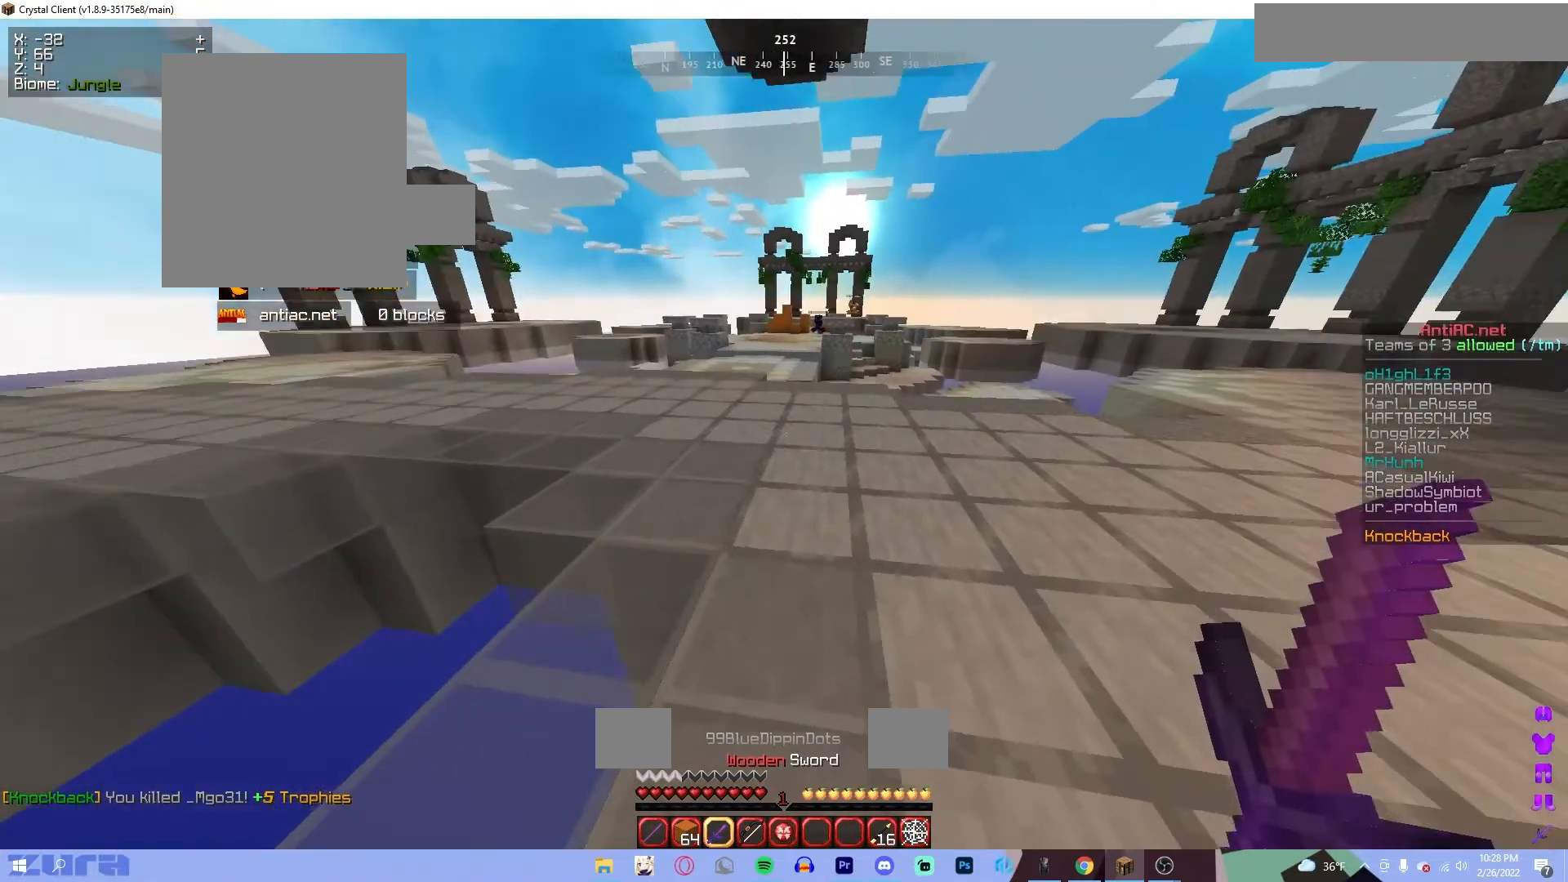
{"keys": ["w"], "mouse": ["right"], "events": [[167, "mouse_right", "down"]]}
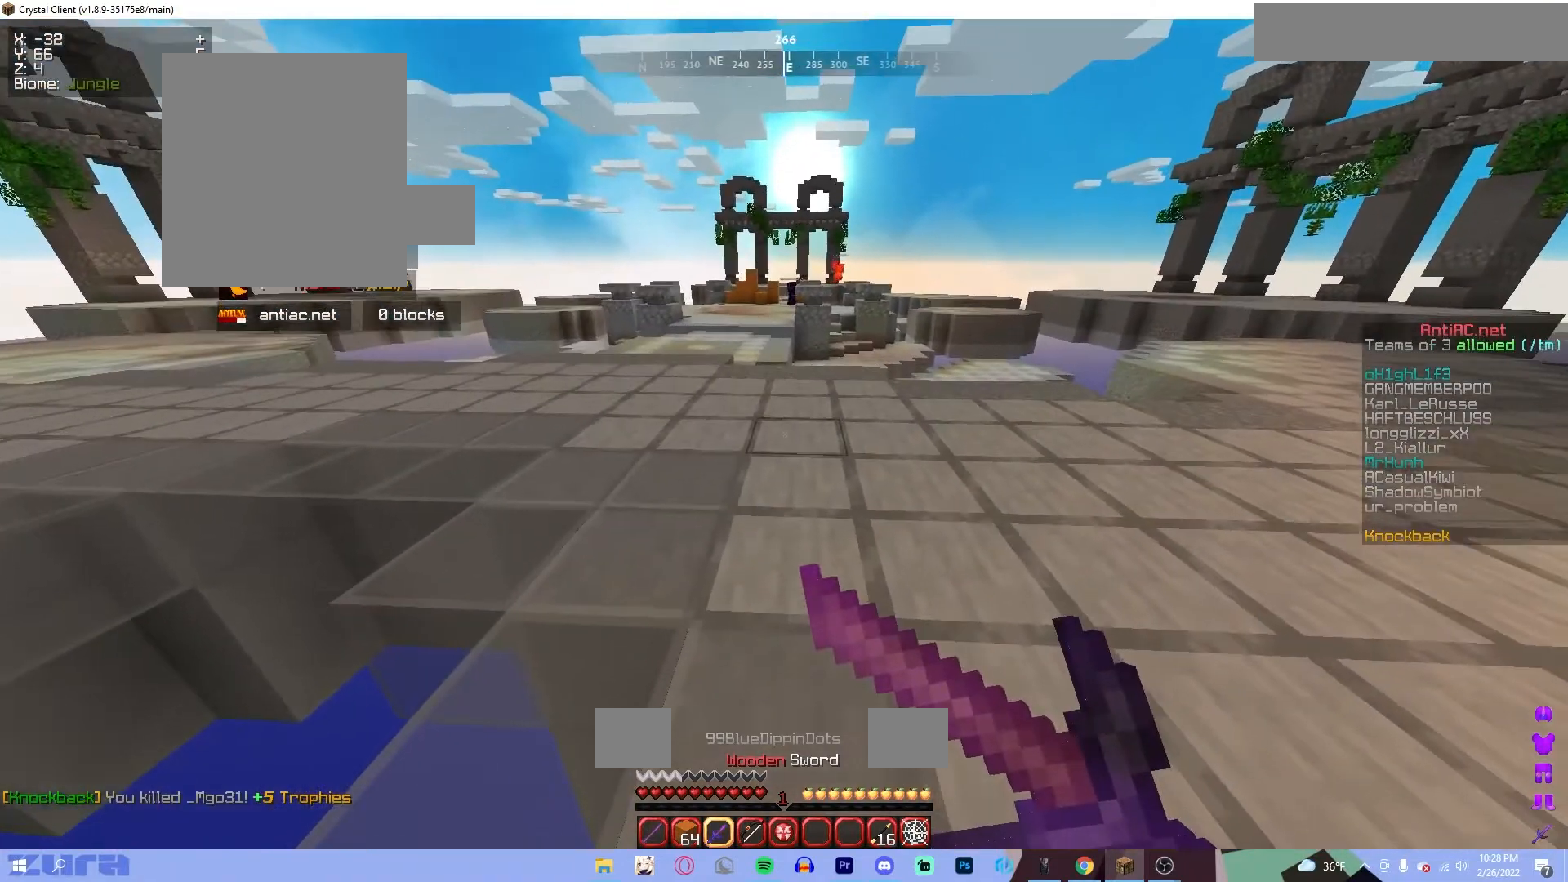
{"keys": ["w"], "mouse": ["right"], "events": []}
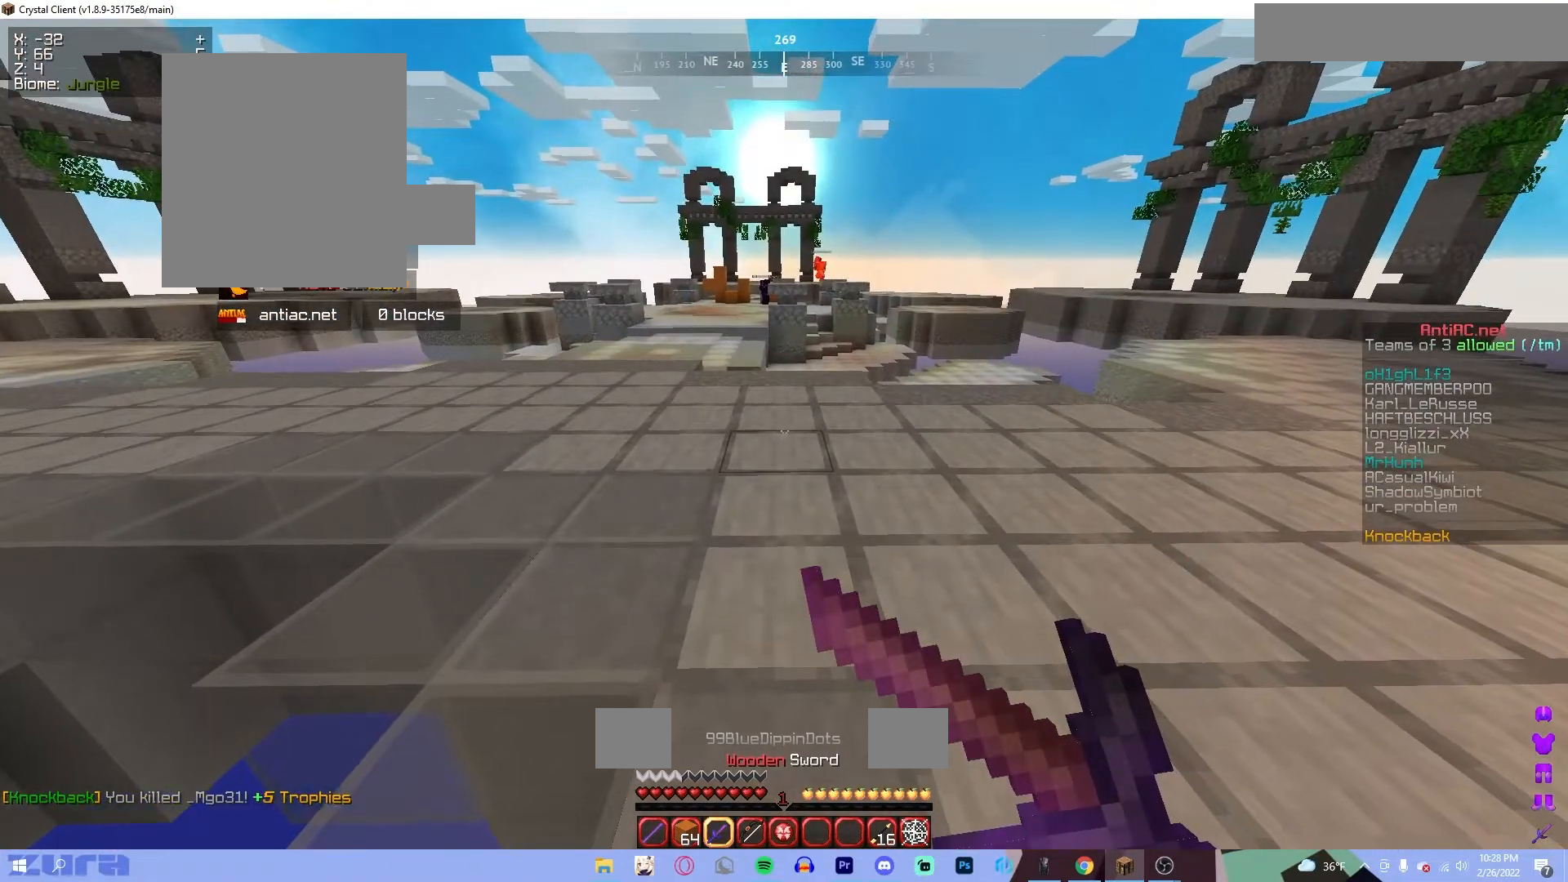
{"keys": ["w"], "mouse": ["right"], "events": []}
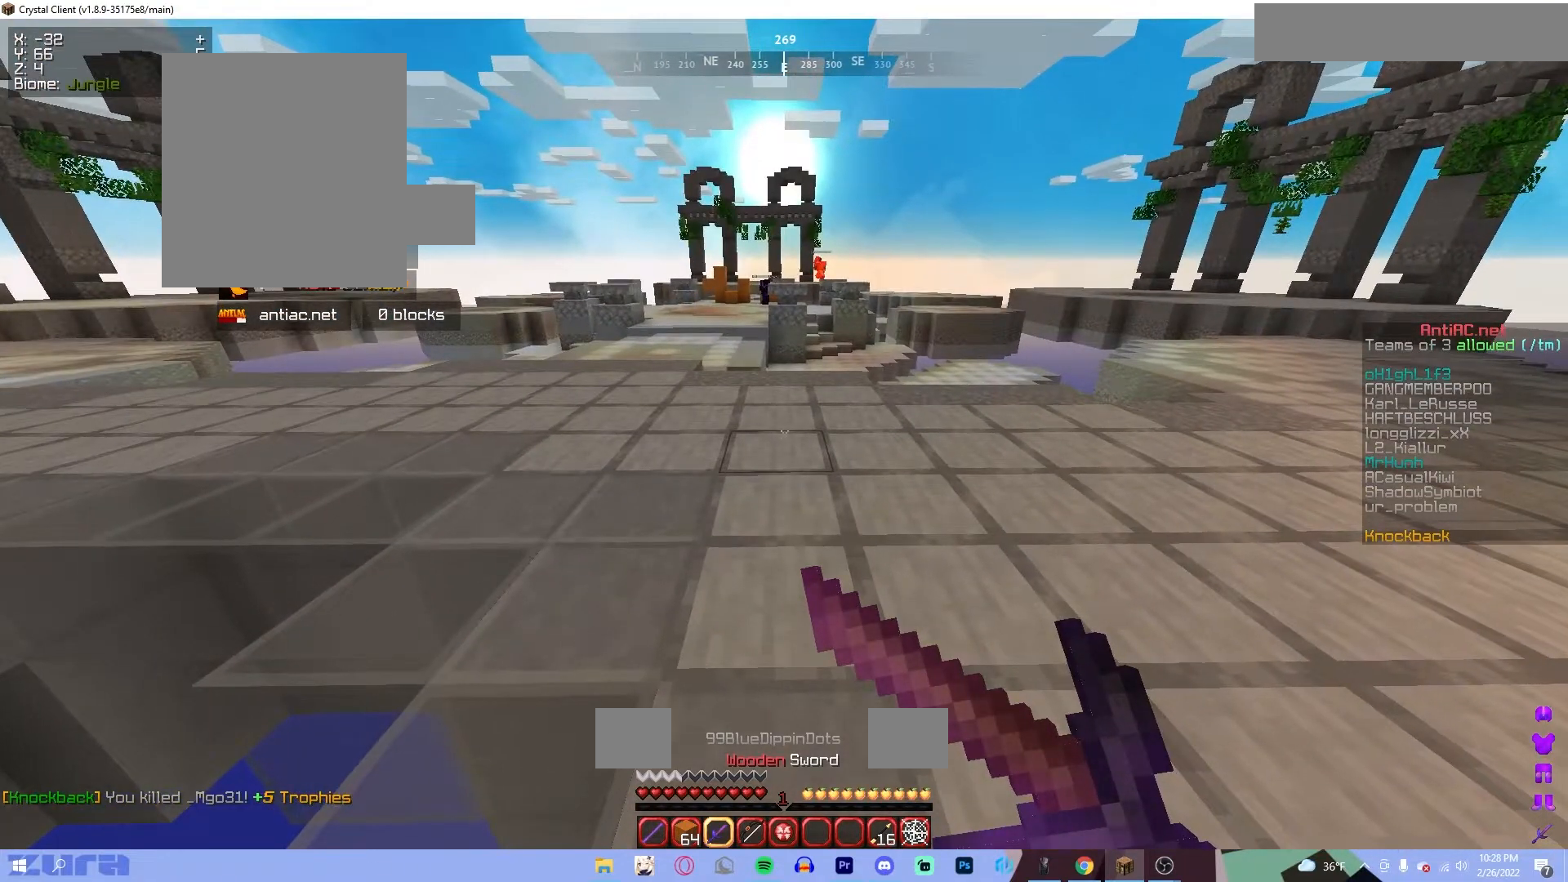
{"keys": ["w"], "mouse": ["right"], "events": []}
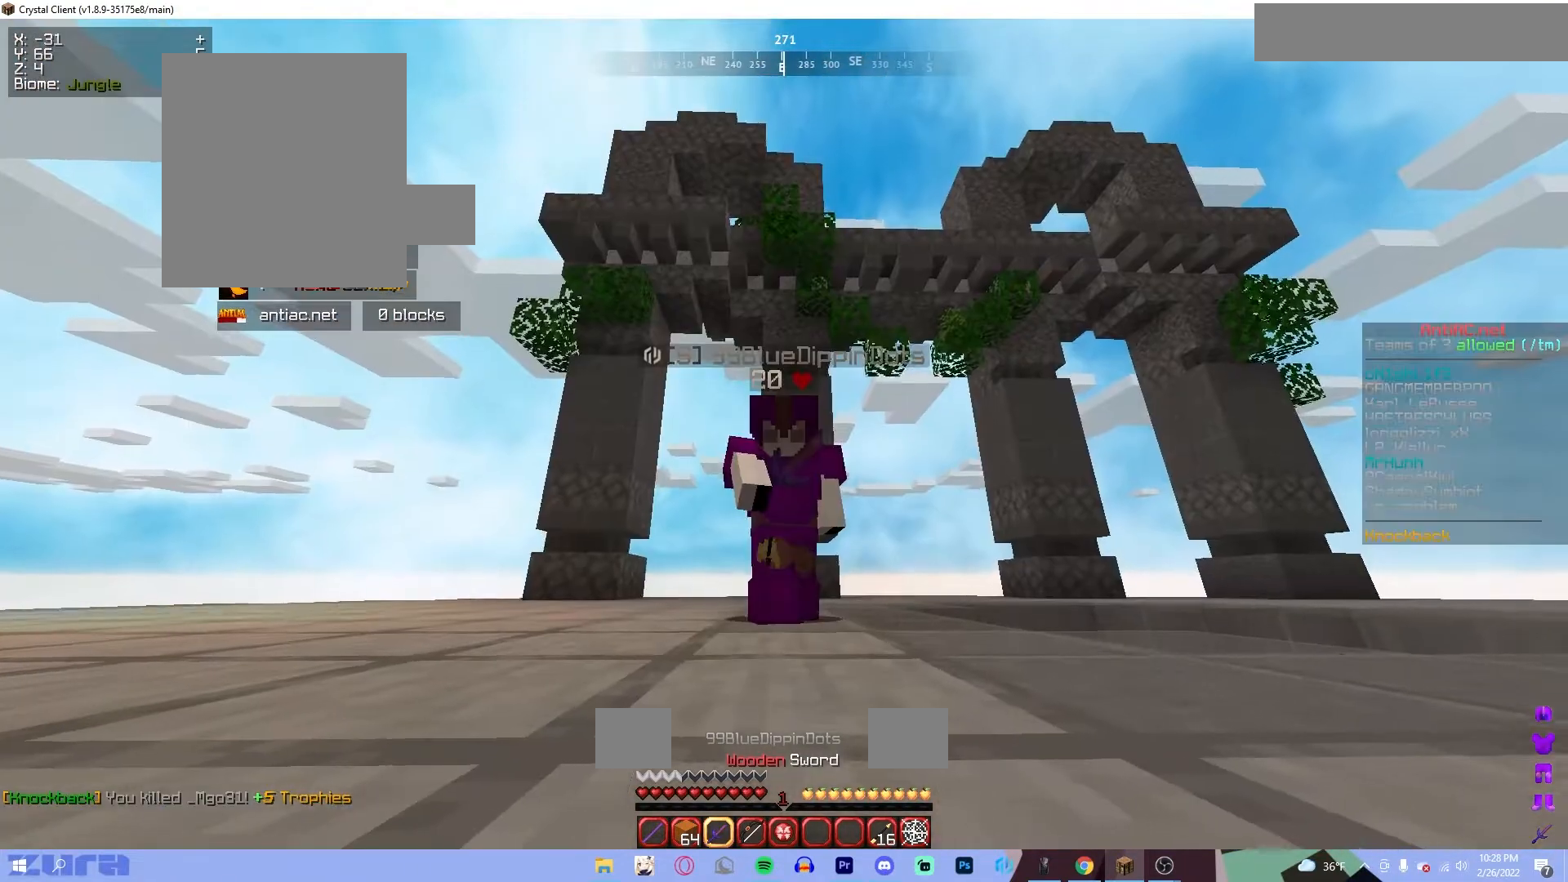
{"keys": ["w"], "mouse": ["right"], "events": []}
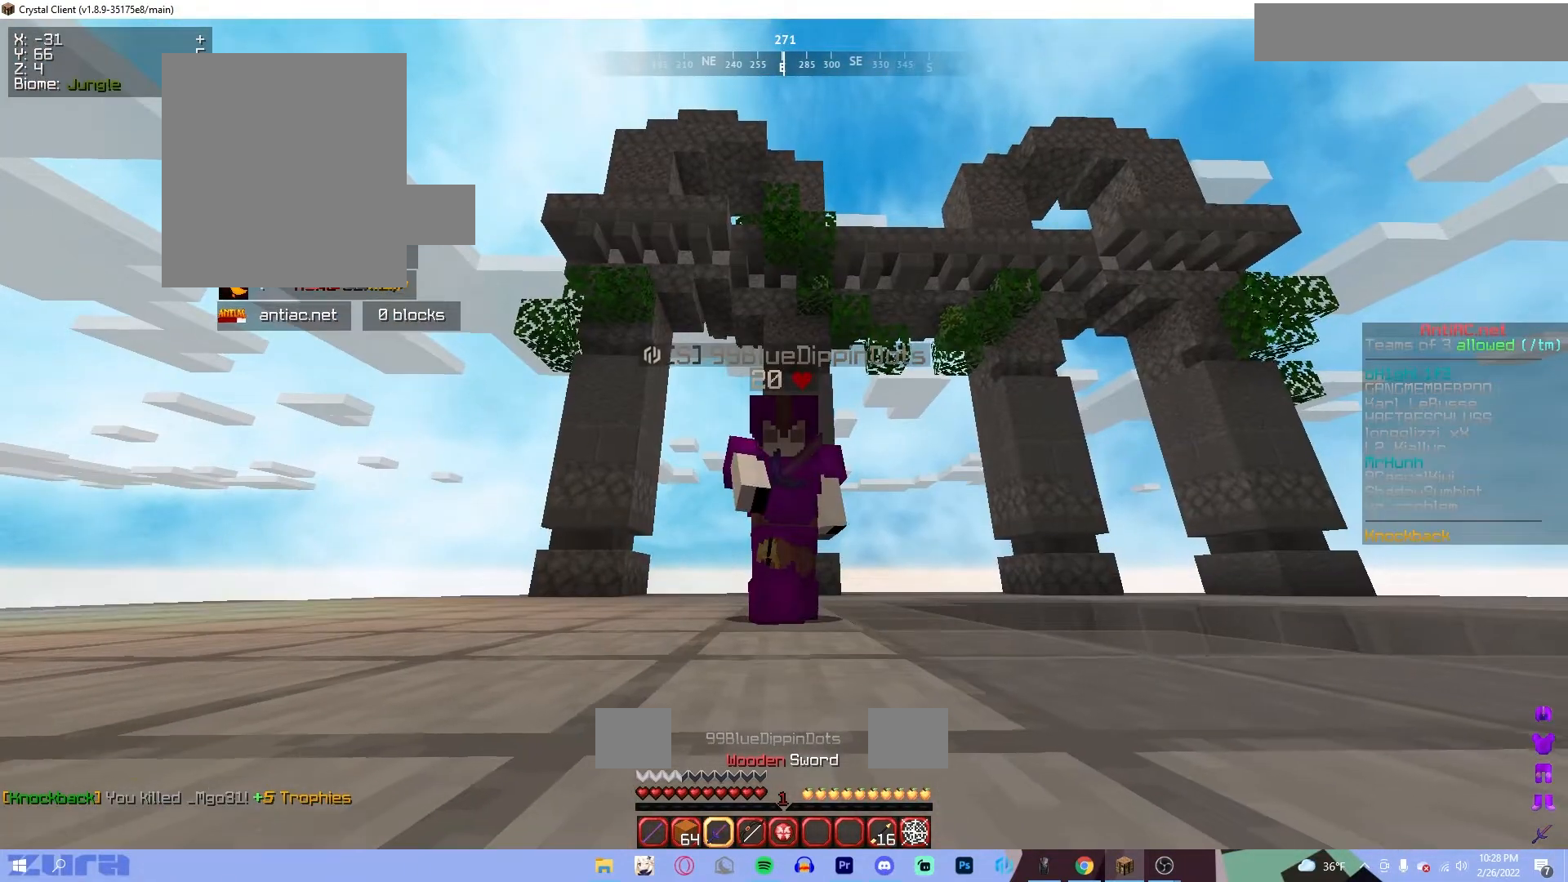
{"keys": ["w"], "mouse": ["right"], "events": []}